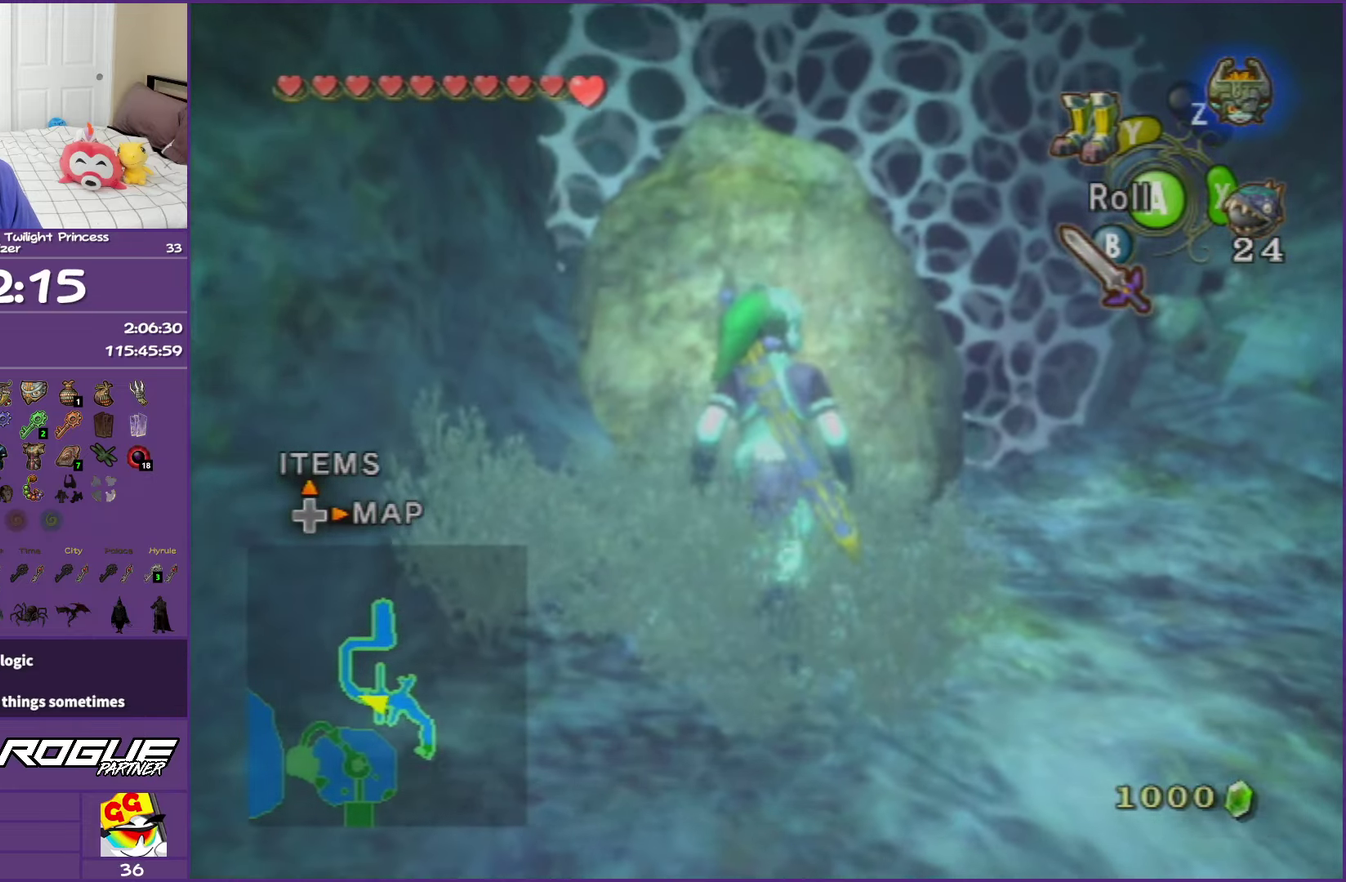
Gameplay with a controller (Nintendo layout); each line is a JSON object with the inputs held at the frame after it. "events" lists button and stick changes between this image and that frame as [ms after this image, input, new state], when the widget could be followed in between. This overlay highlights the sticks when they move; stick clicks (L3 R3) are not distinguishable. Not read: L3 R3.
{"buttons": [], "left_stick": "up", "right_stick": "center", "events": []}
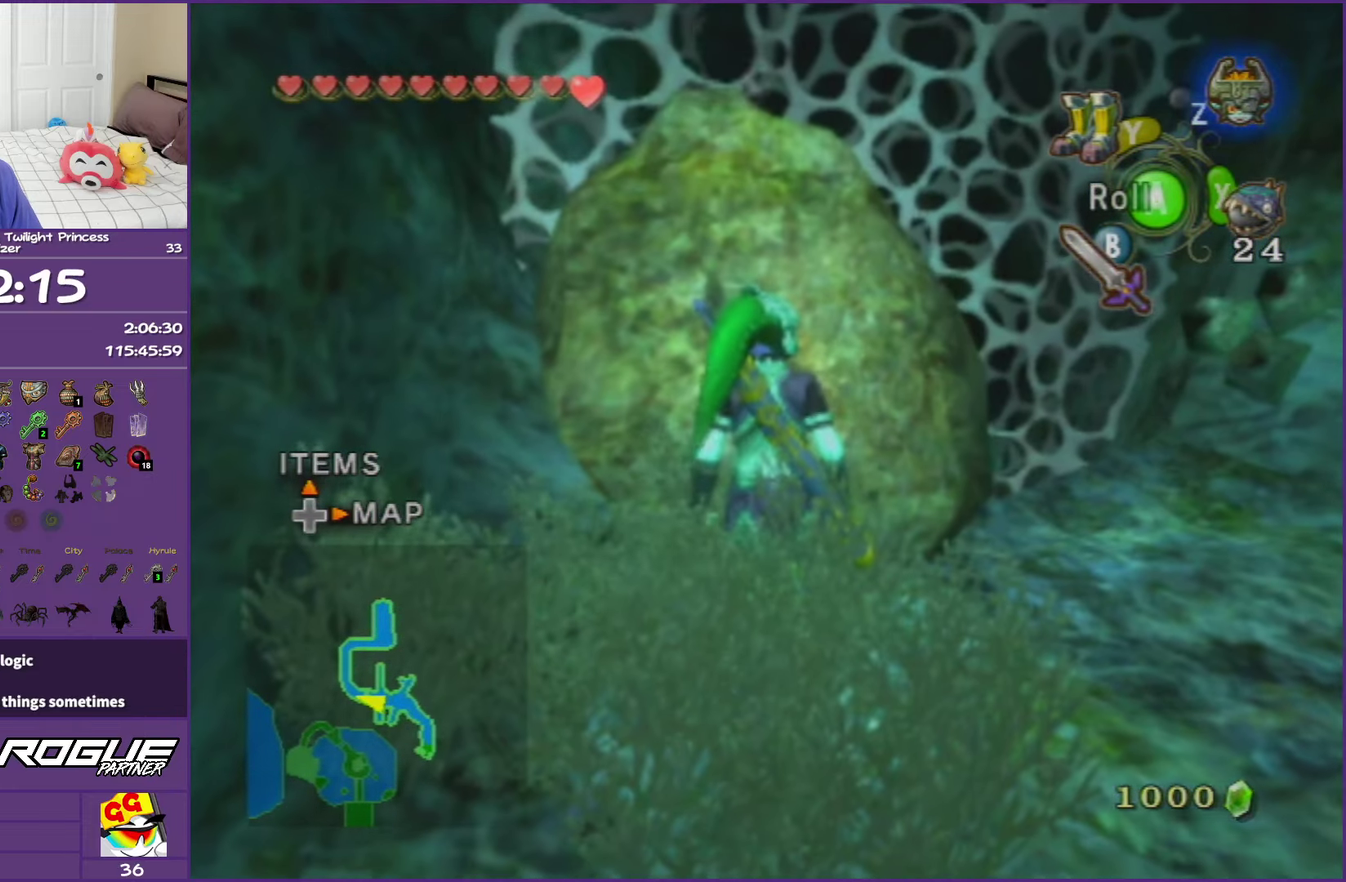
{"buttons": [], "left_stick": "center", "right_stick": "center", "events": [[400, "left_stick", "center"]]}
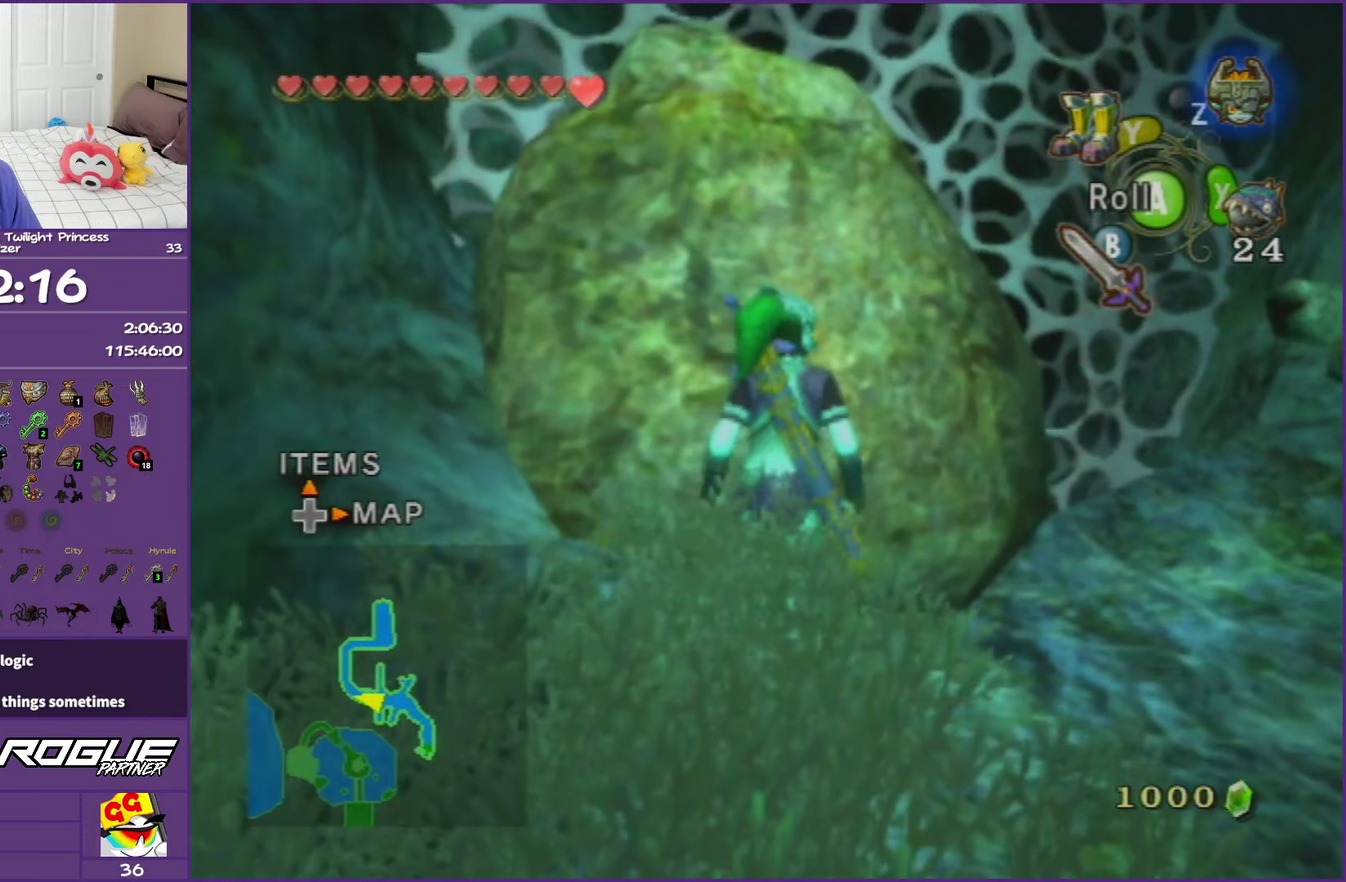
{"buttons": [], "left_stick": "center", "right_stick": "center", "events": [[233, "X", "down"], [317, "X", "up"]]}
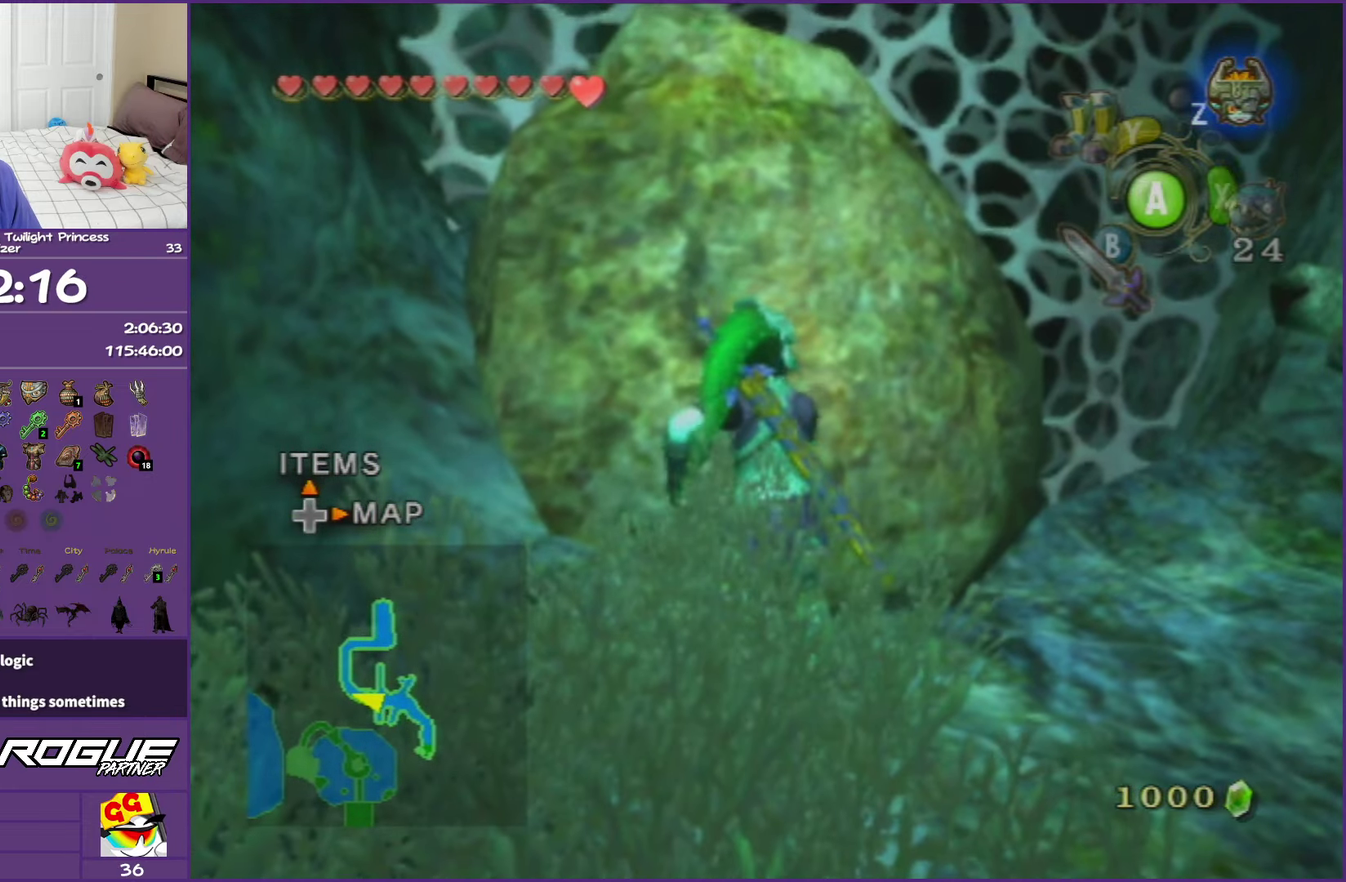
{"buttons": [], "left_stick": "center", "right_stick": "center", "events": [[150, "B", "down"], [250, "B", "up"]]}
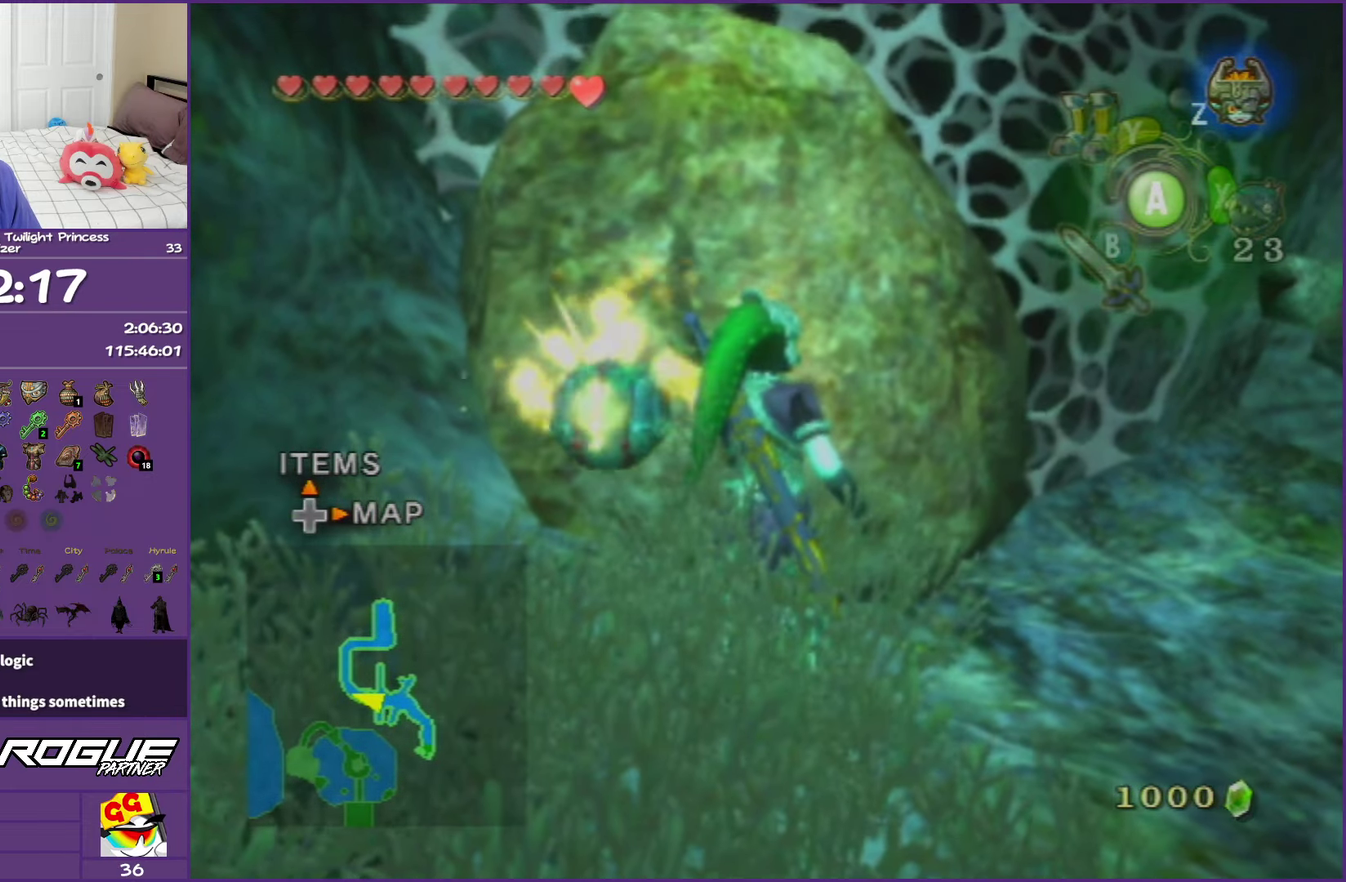
{"buttons": ["L1"], "left_stick": "down-right", "right_stick": "center", "events": [[300, "L1", "down"], [500, "left_stick", "down-right"]]}
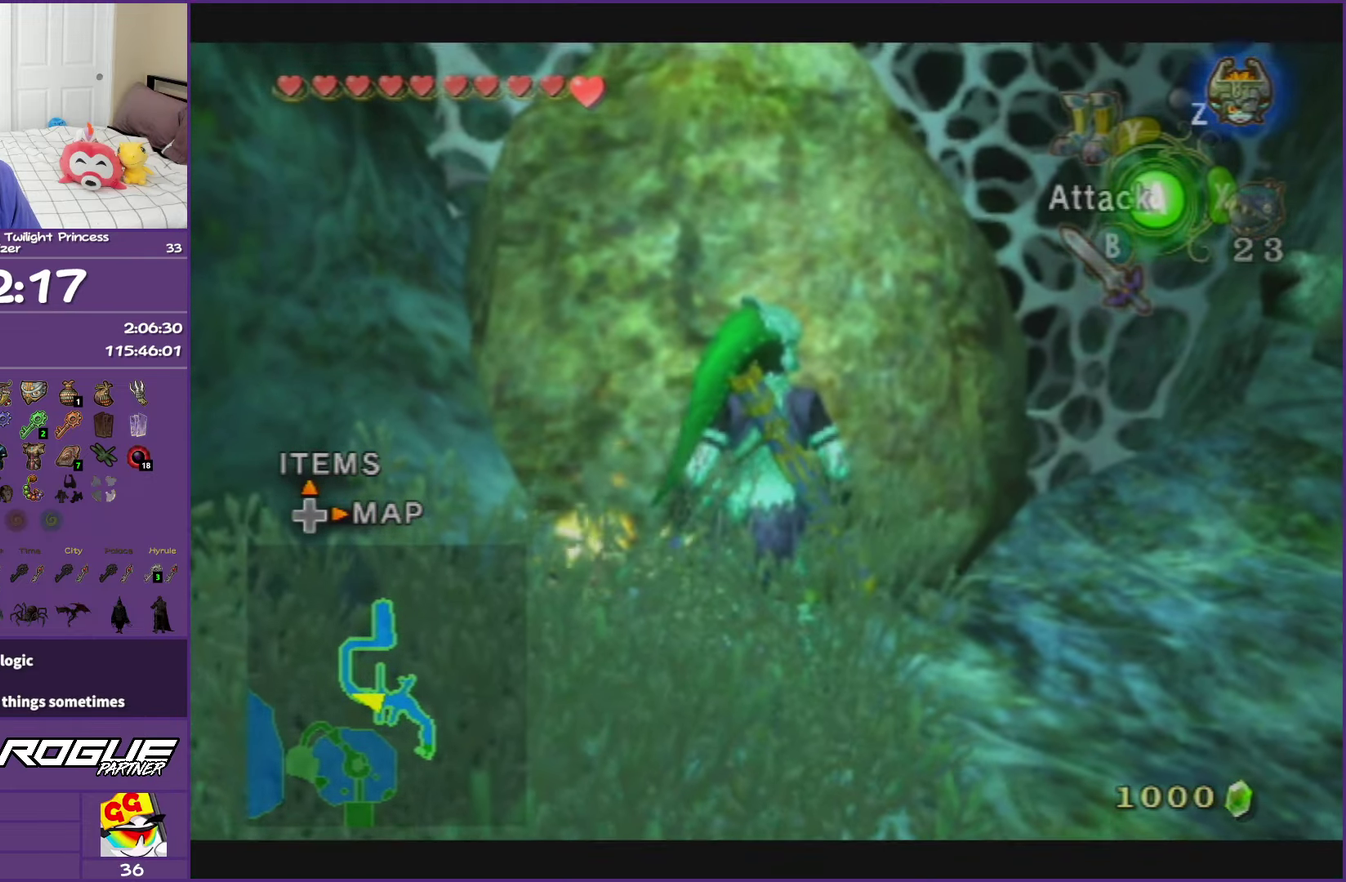
{"buttons": ["L1"], "left_stick": "down-right", "right_stick": "center", "events": []}
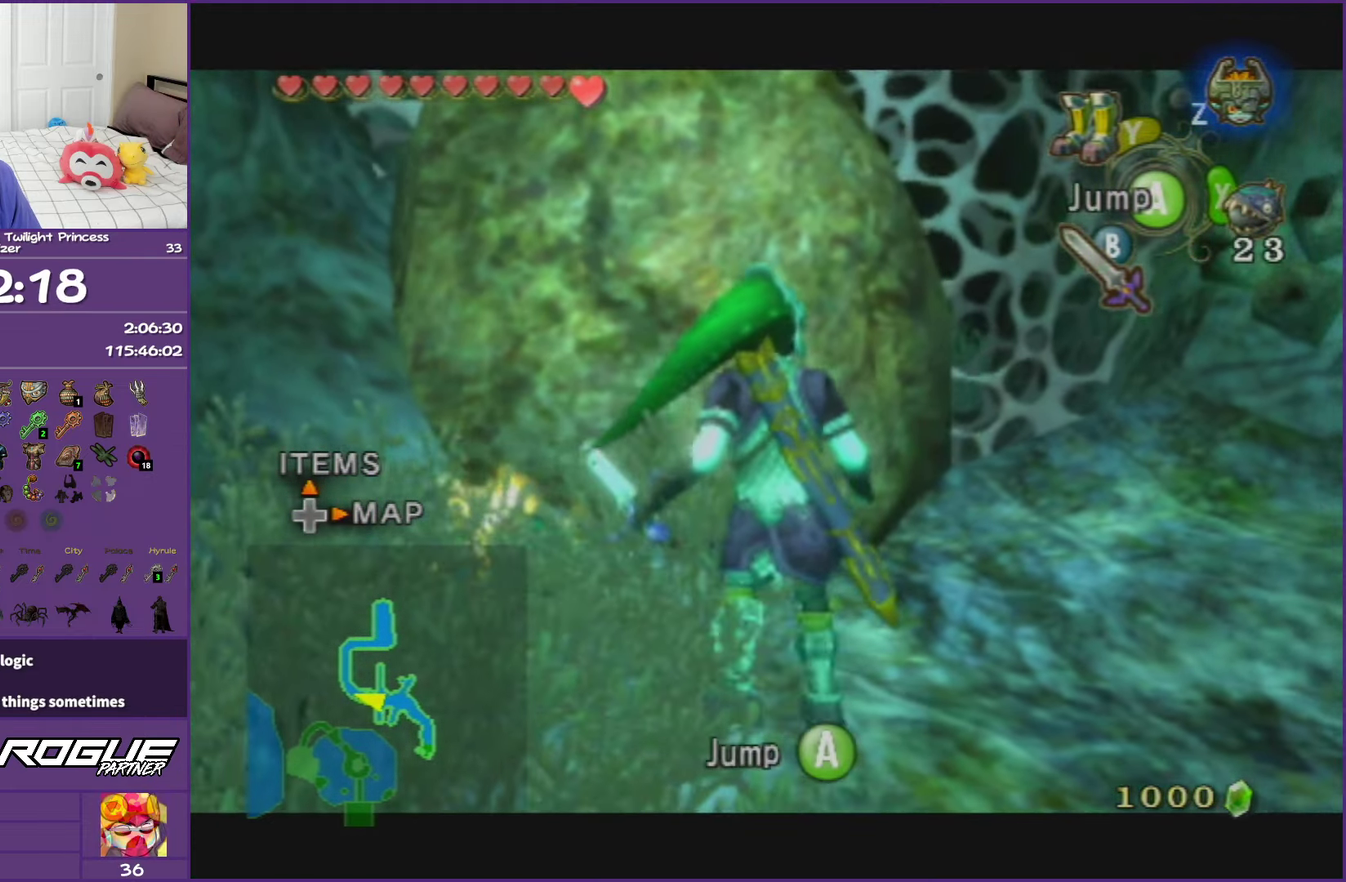
{"buttons": ["L1"], "left_stick": "up-right", "right_stick": "center", "events": [[83, "left_stick", "right"], [317, "left_stick", "up-right"]]}
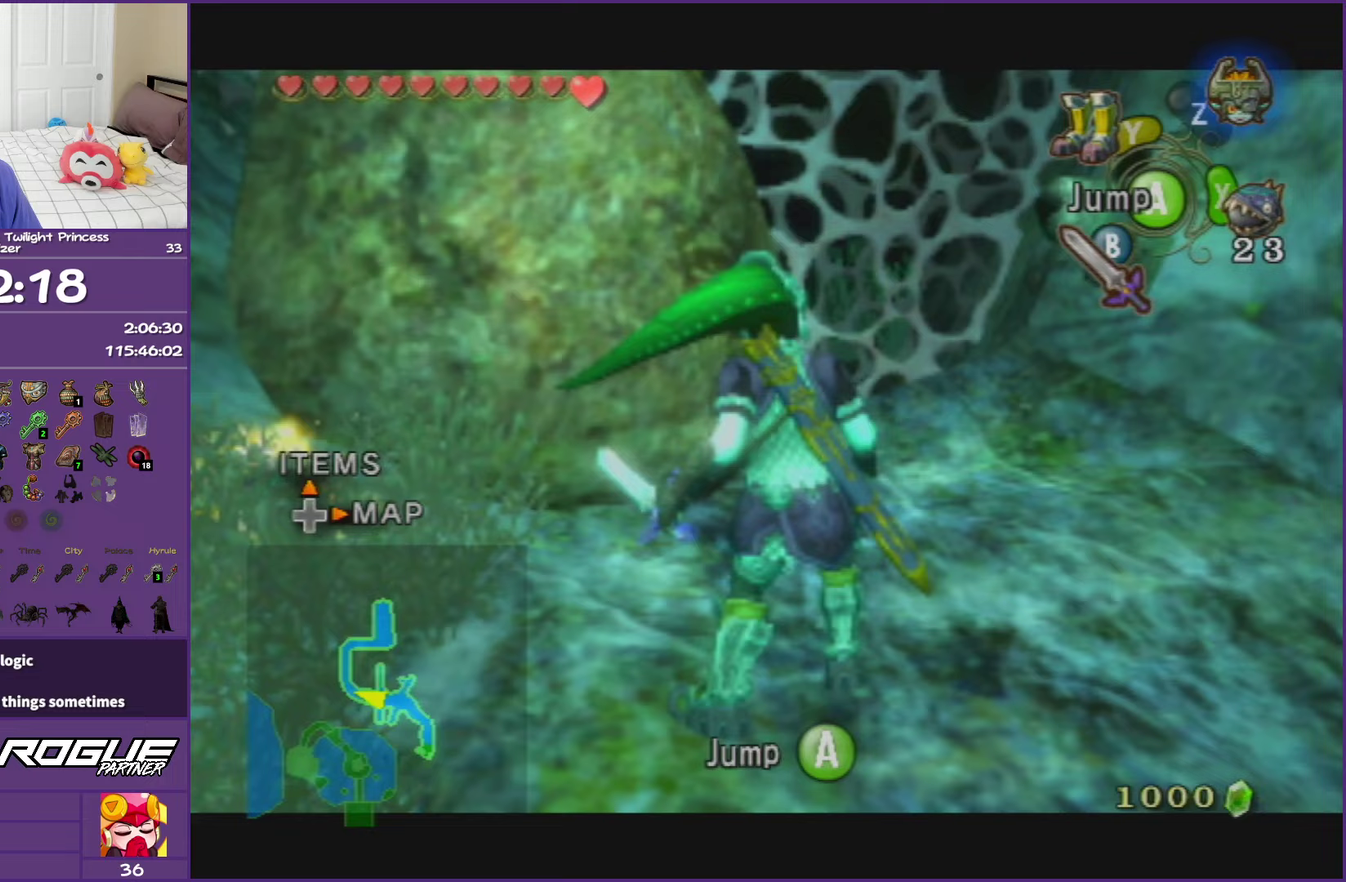
{"buttons": ["L1"], "left_stick": "up", "right_stick": "center", "events": [[450, "left_stick", "up"]]}
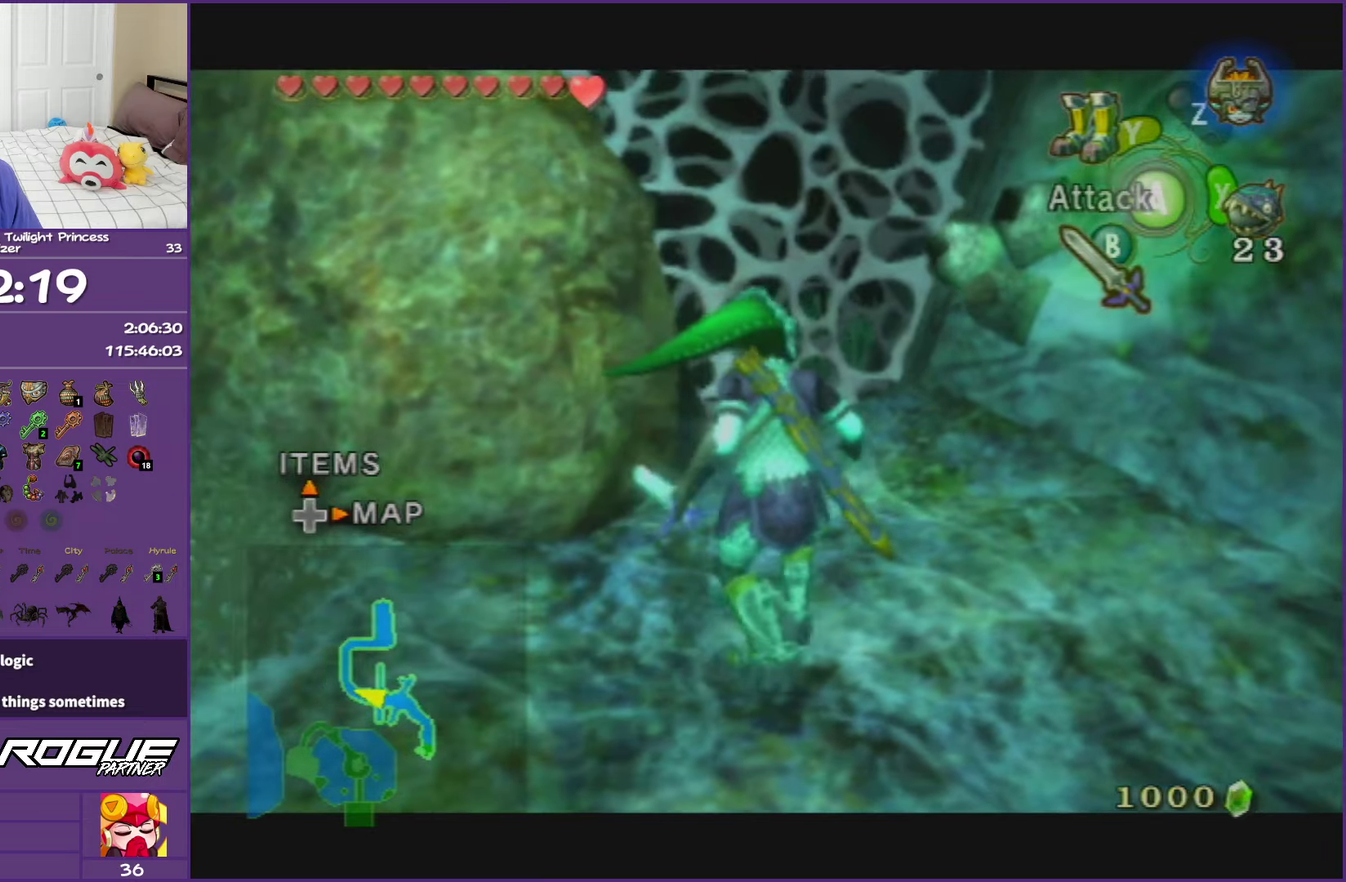
{"buttons": ["L1"], "left_stick": "up", "right_stick": "center", "events": []}
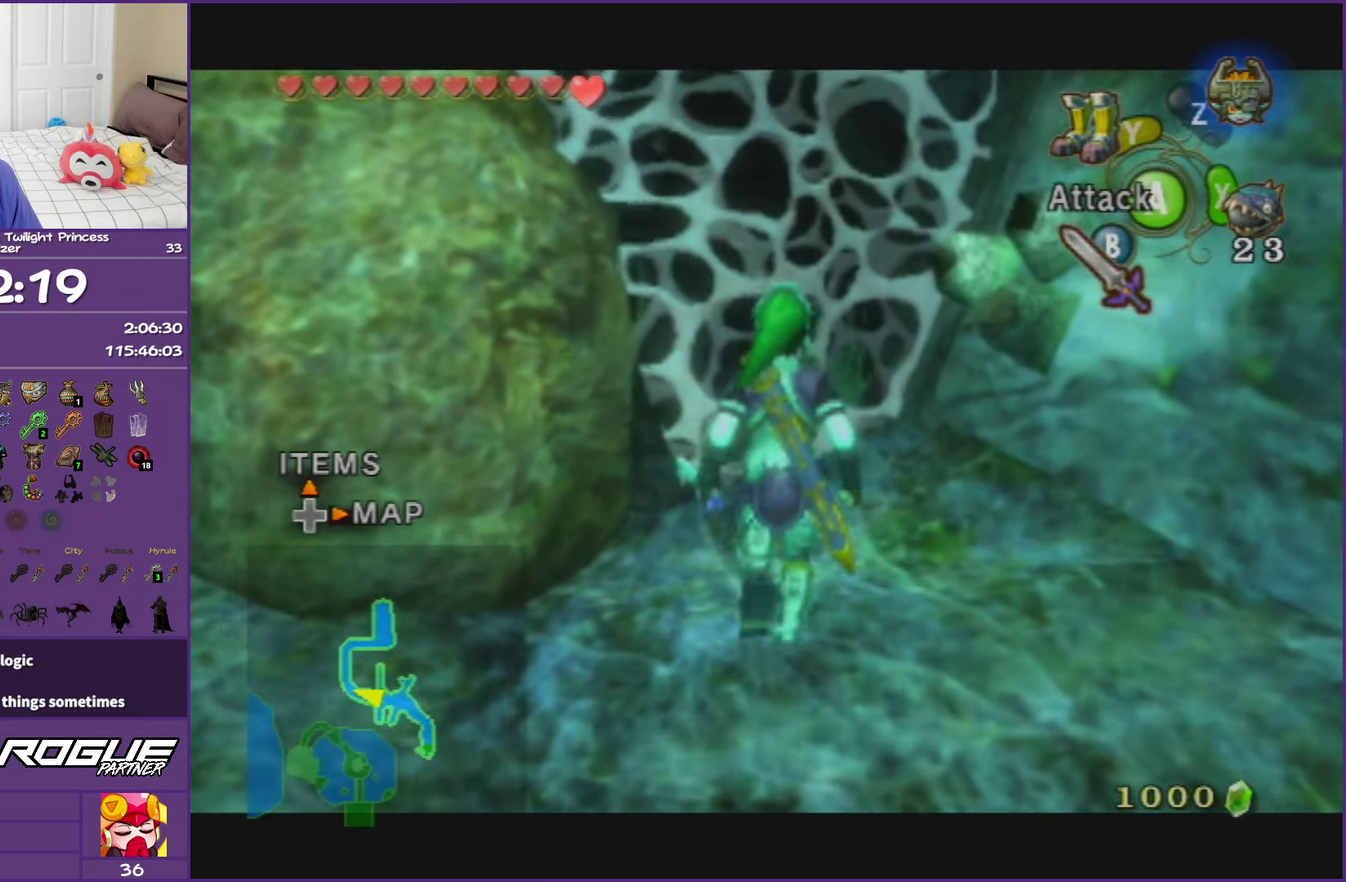
{"buttons": ["L1"], "left_stick": "center", "right_stick": "center", "events": [[267, "left_stick", "up-left"], [383, "left_stick", "center"]]}
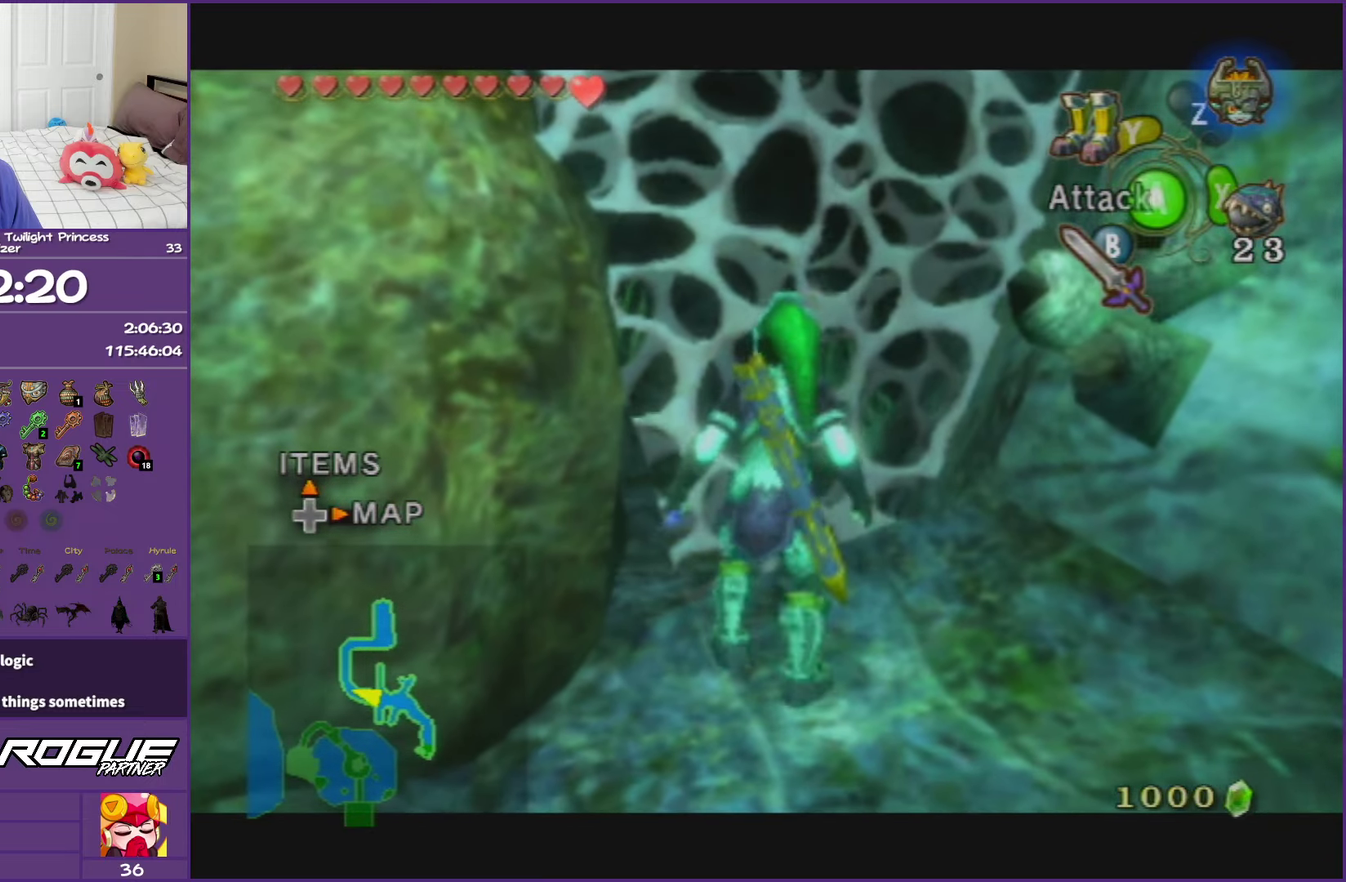
{"buttons": ["L1"], "left_stick": "center", "right_stick": "center", "events": [[167, "left_stick", "up-left"], [433, "left_stick", "center"]]}
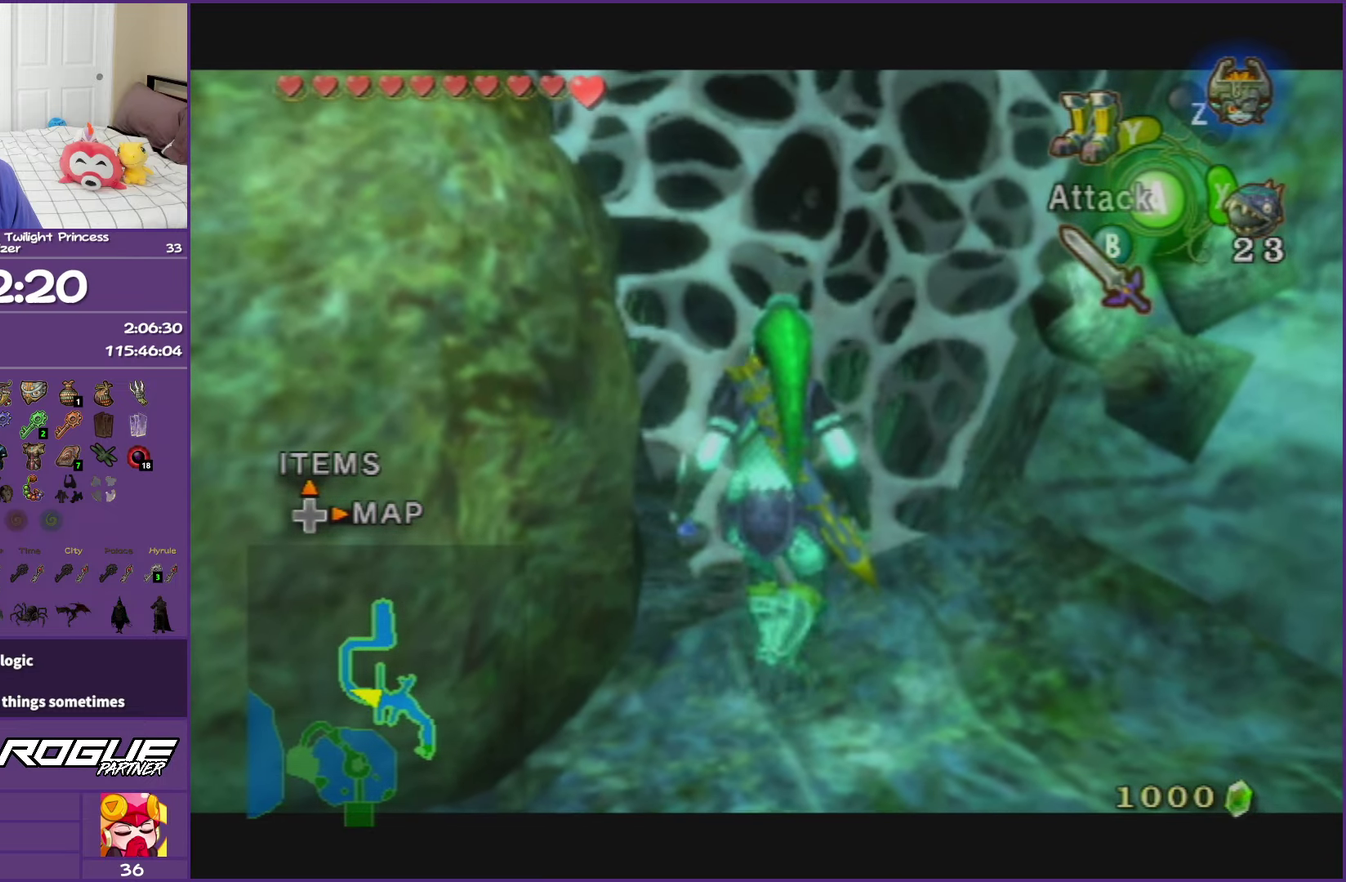
{"buttons": ["L1"], "left_stick": "center", "right_stick": "center", "events": []}
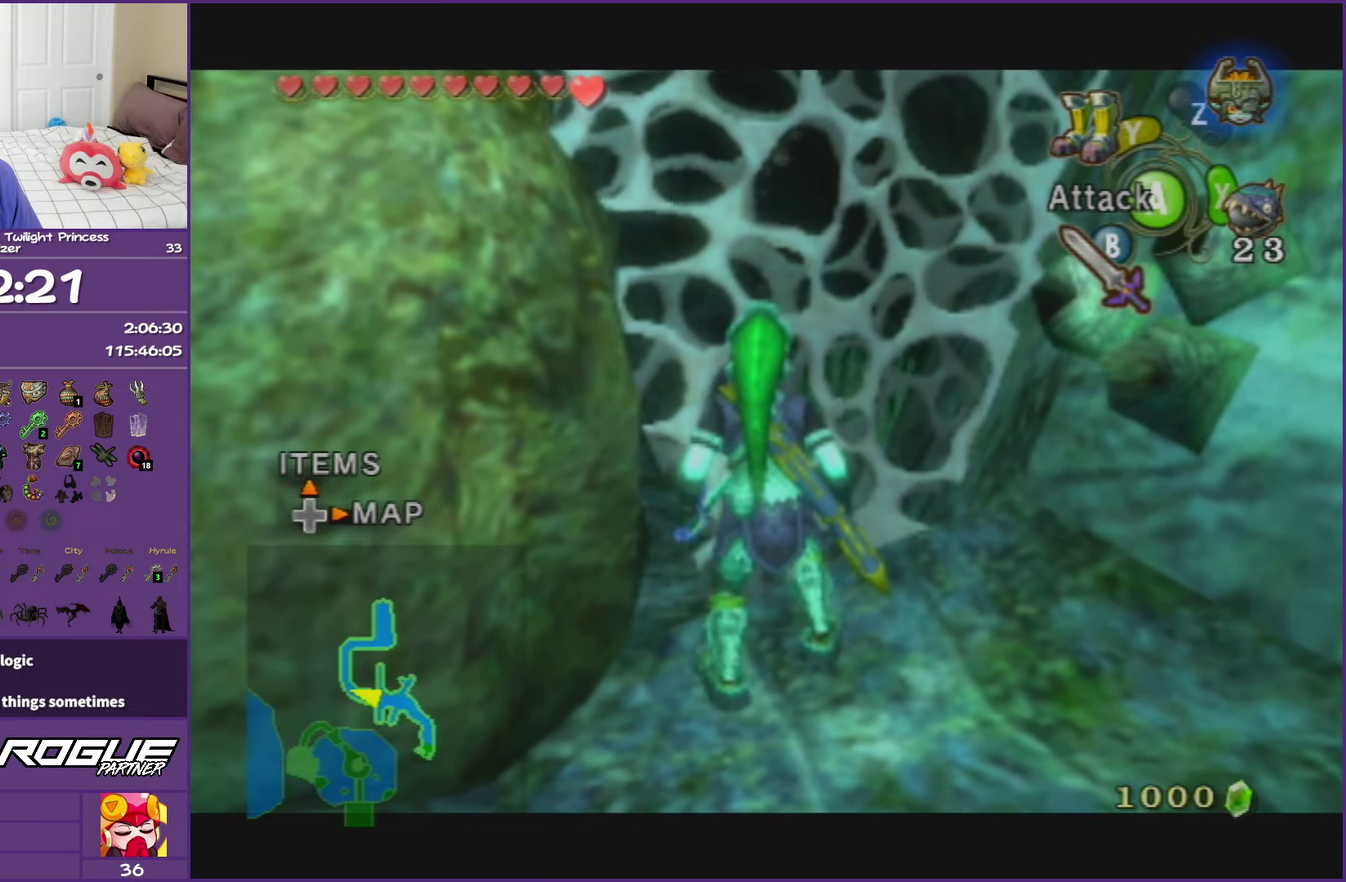
{"buttons": ["L1"], "left_stick": "center", "right_stick": "center", "events": []}
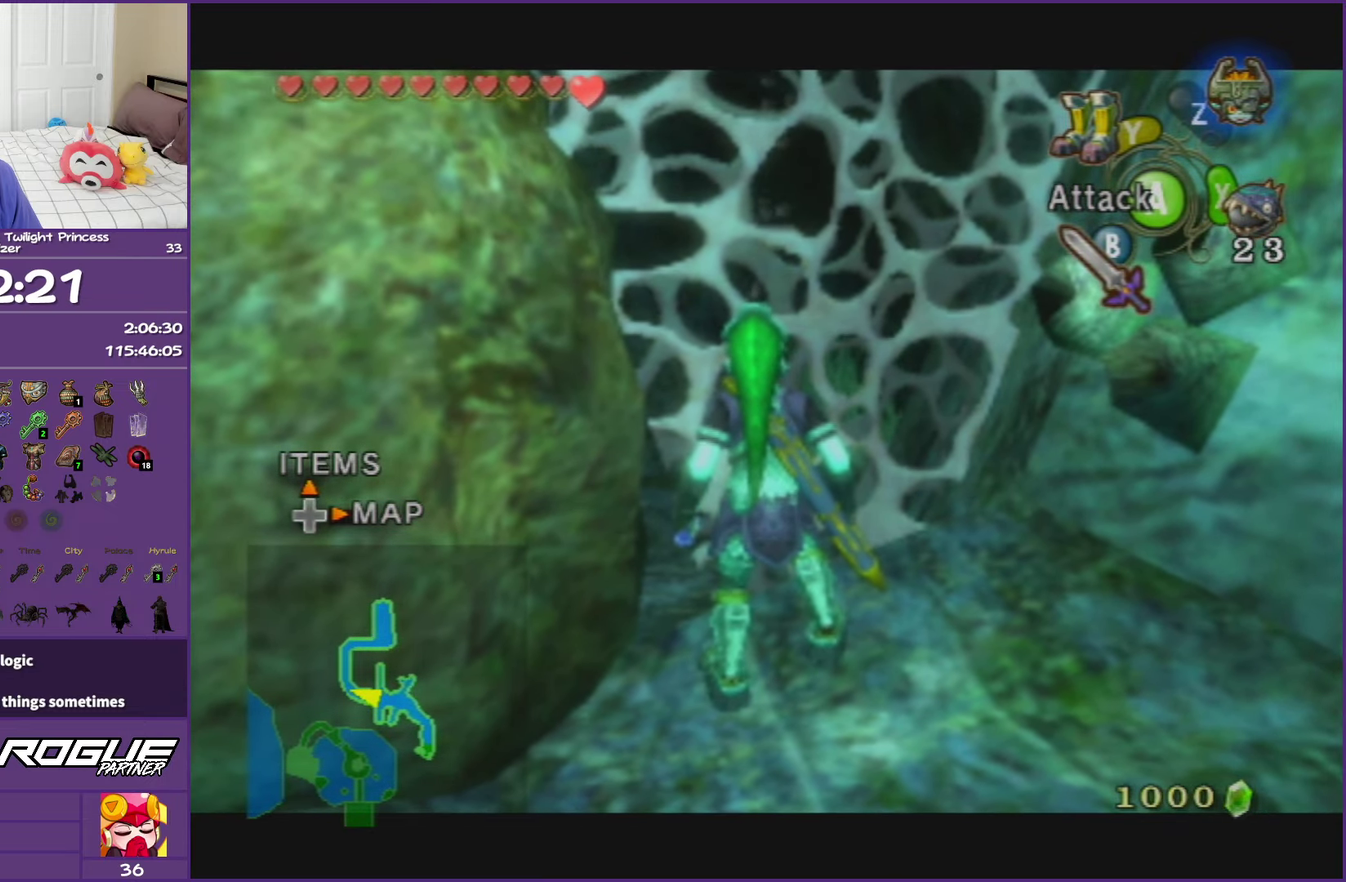
{"buttons": ["L1"], "left_stick": "center", "right_stick": "center", "events": []}
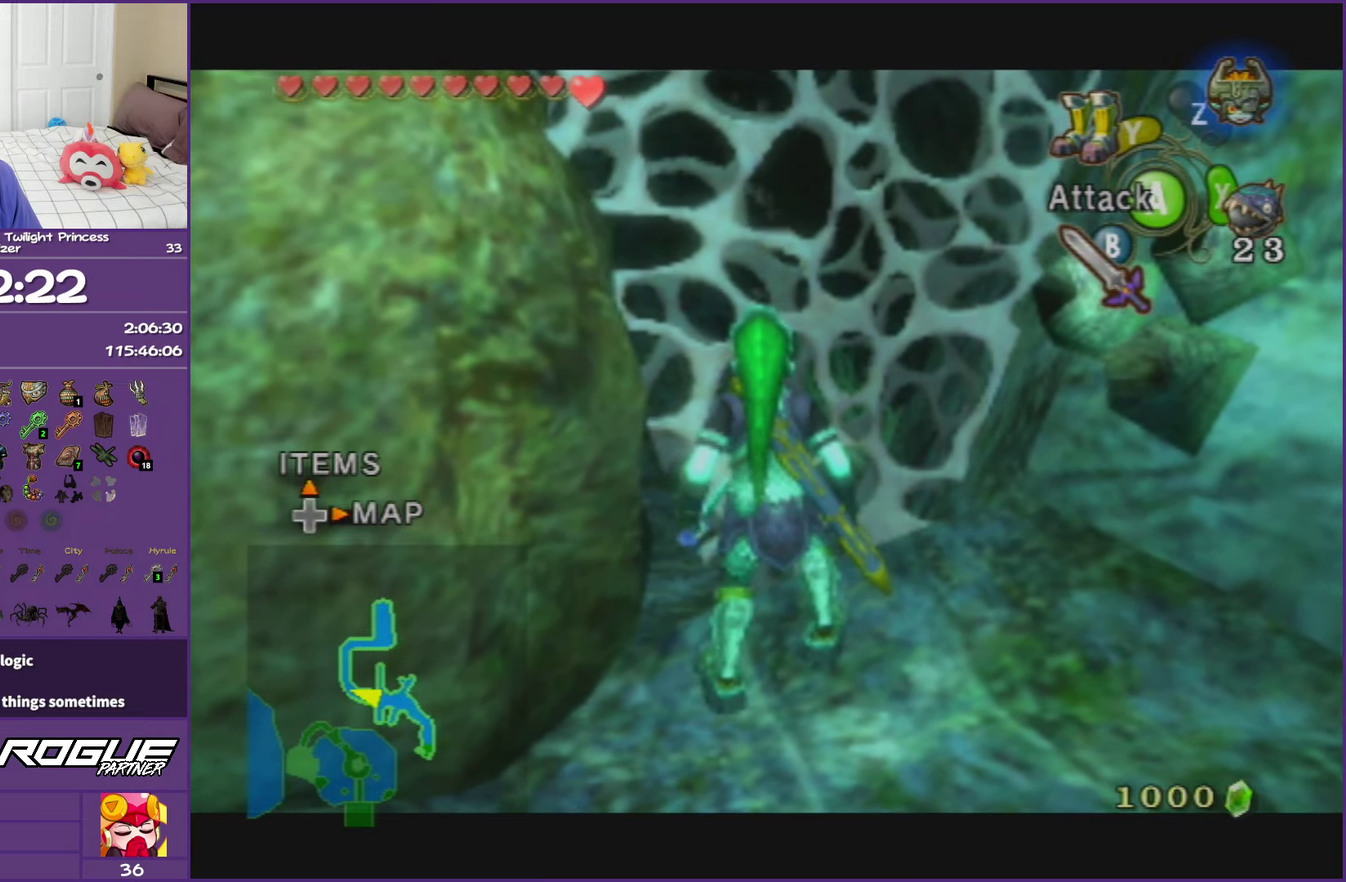
{"buttons": ["L1"], "left_stick": "left", "right_stick": "center", "events": [[367, "left_stick", "left"]]}
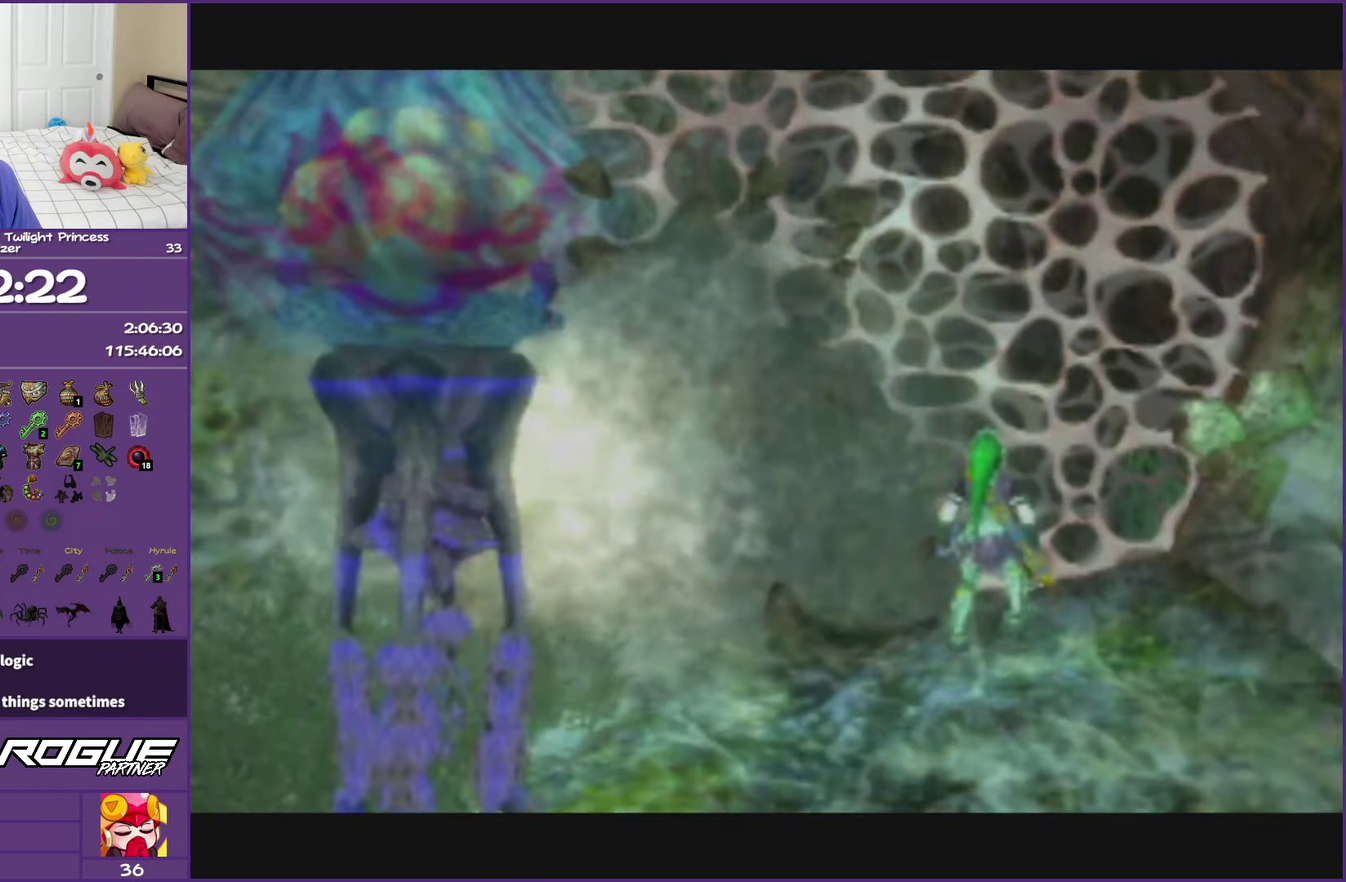
{"buttons": ["L1"], "left_stick": "center", "right_stick": "center", "events": [[233, "left_stick", "center"]]}
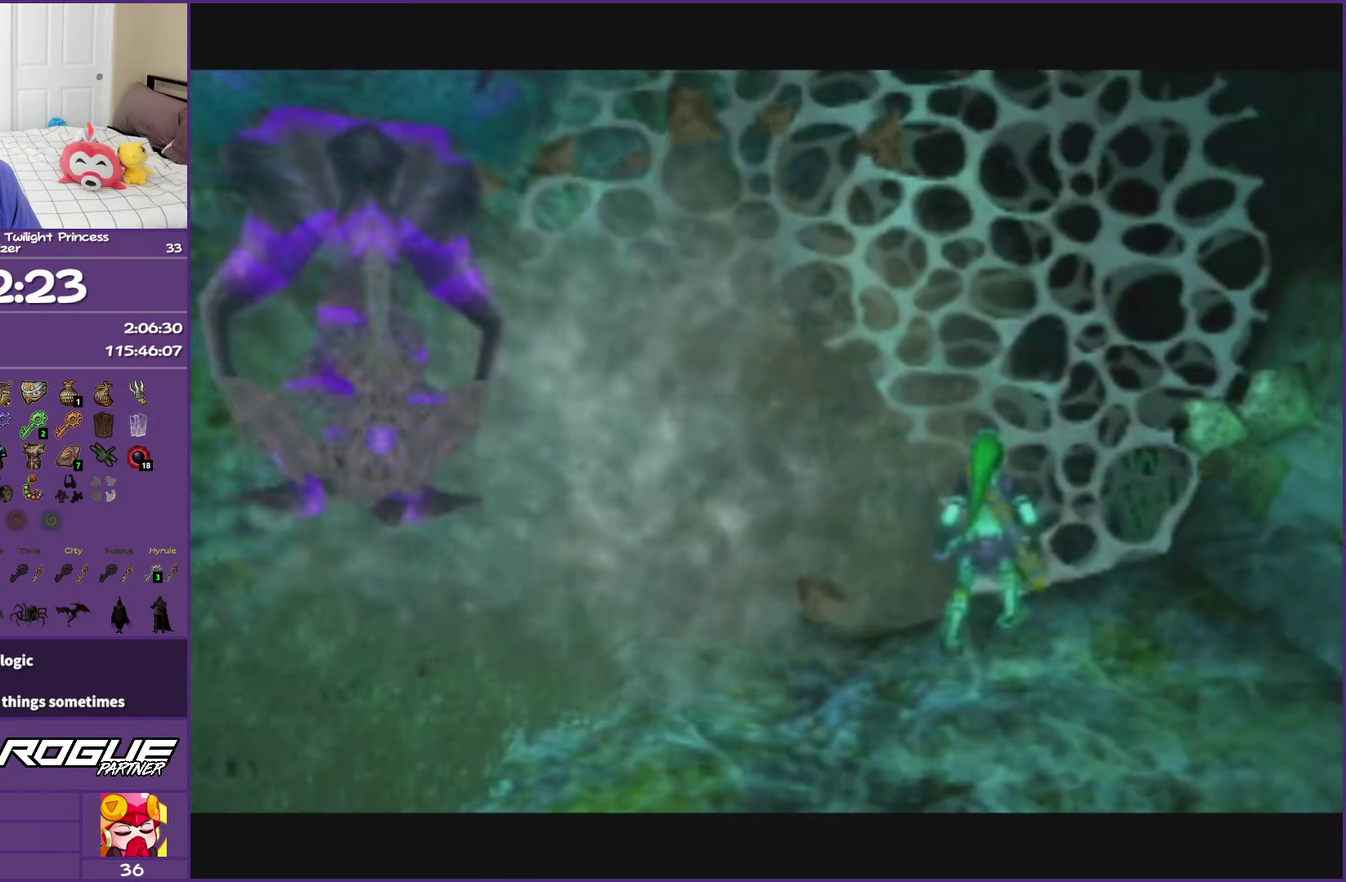
{"buttons": ["L1"], "left_stick": "center", "right_stick": "center", "events": []}
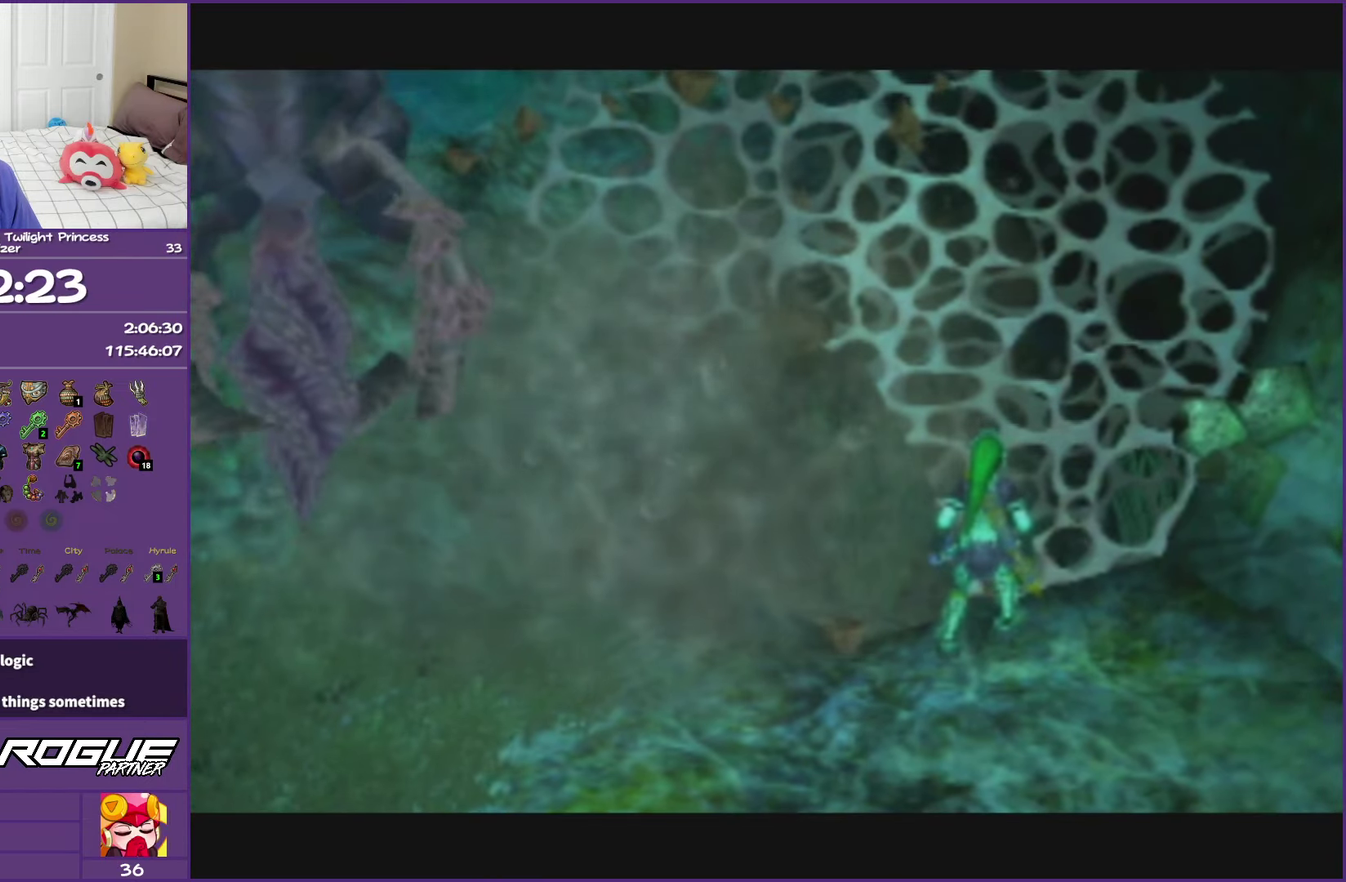
{"buttons": ["L1"], "left_stick": "left", "right_stick": "center", "events": [[450, "left_stick", "left"]]}
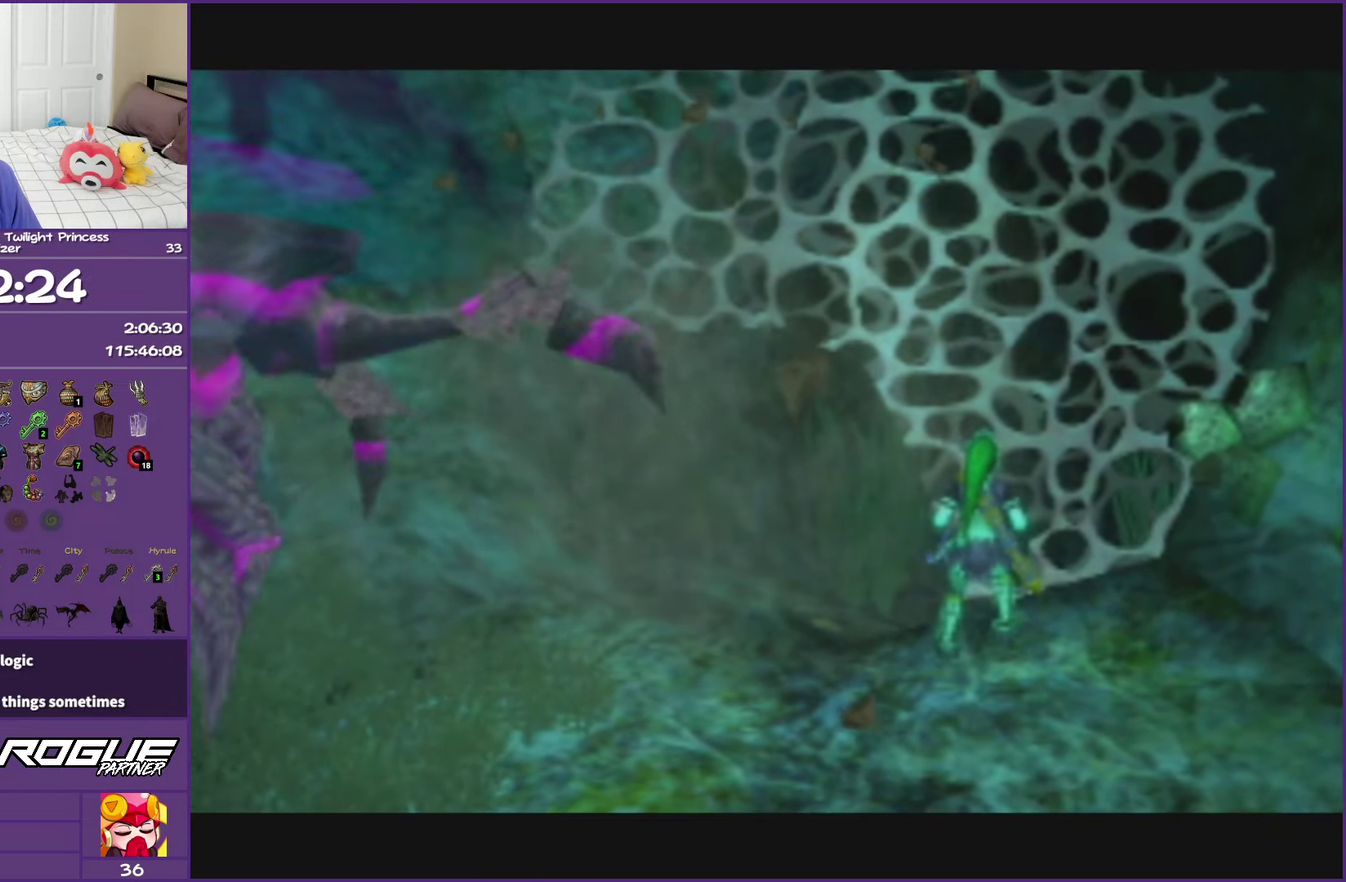
{"buttons": ["L1"], "left_stick": "left", "right_stick": "center", "events": [[17, "A", "down"], [117, "A", "up"], [200, "A", "down"], [300, "A", "up"], [400, "A", "down"], [467, "A", "up"]]}
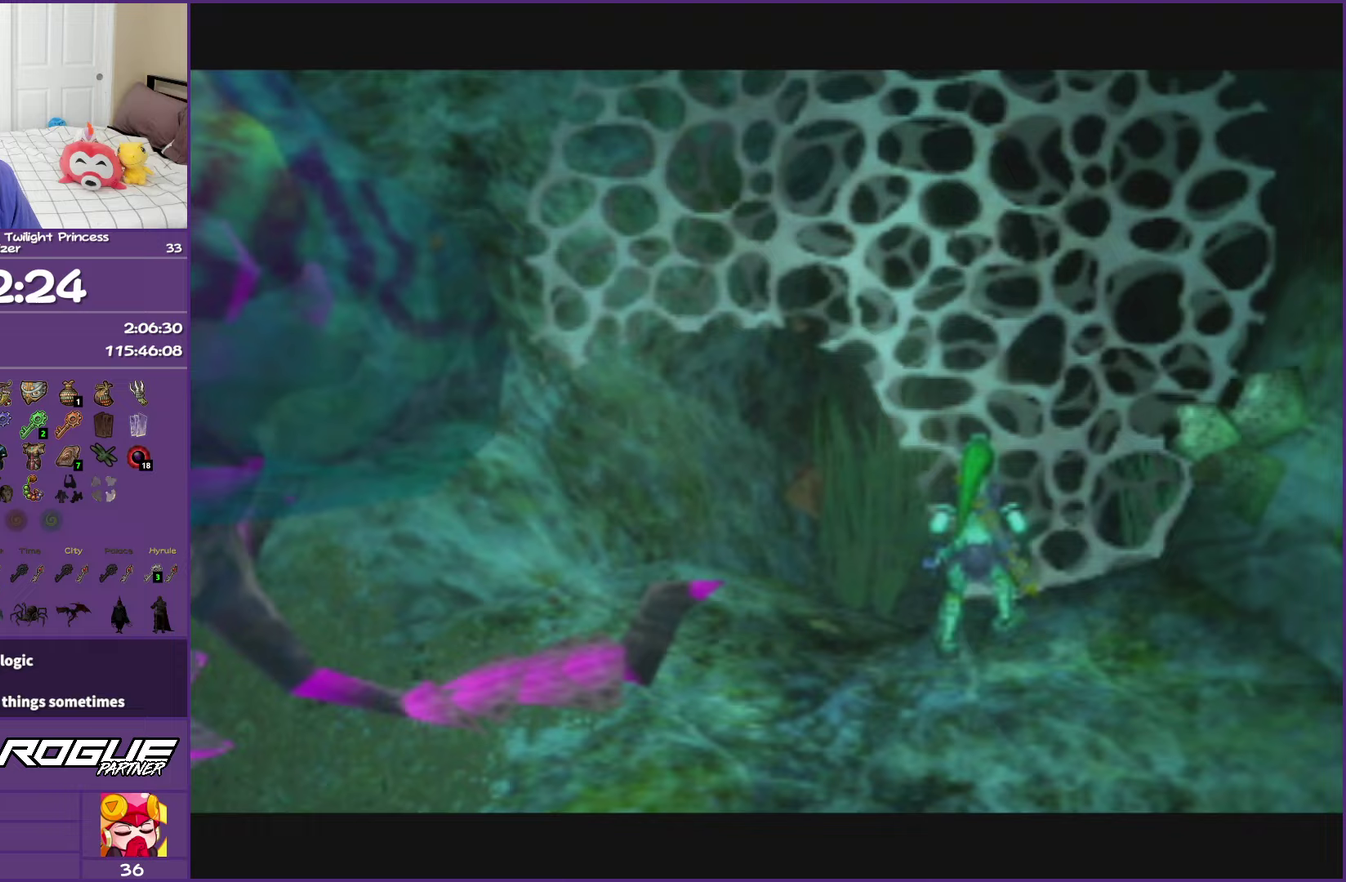
{"buttons": ["L1"], "left_stick": "left", "right_stick": "center", "events": [[67, "A", "down"], [150, "A", "up"], [250, "A", "down"], [317, "A", "up"], [400, "A", "down"], [483, "A", "up"]]}
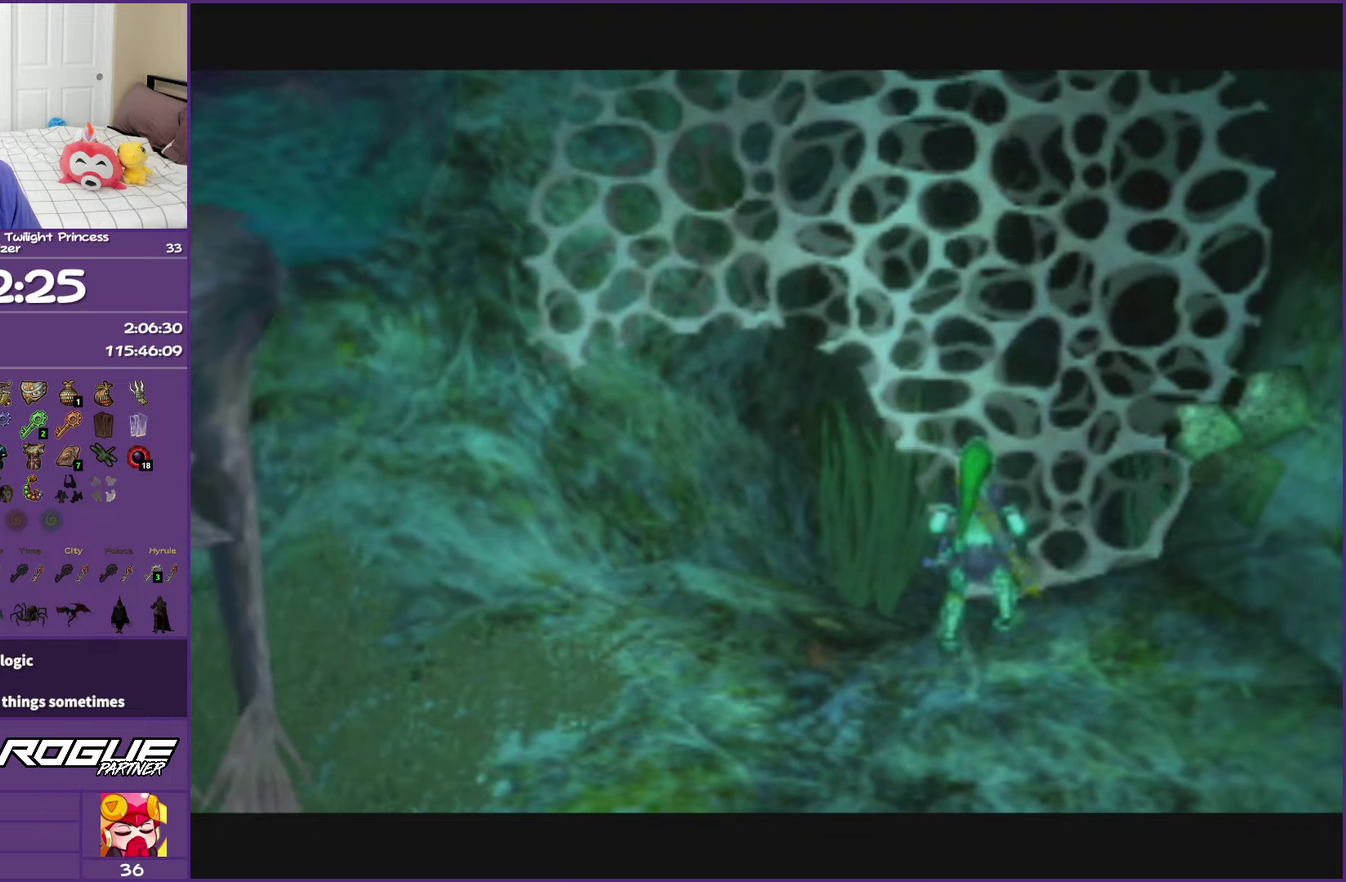
{"buttons": ["A", "L1"], "left_stick": "left", "right_stick": "center", "events": [[83, "A", "down"], [167, "A", "up"], [250, "A", "down"], [333, "A", "up"], [417, "A", "down"]]}
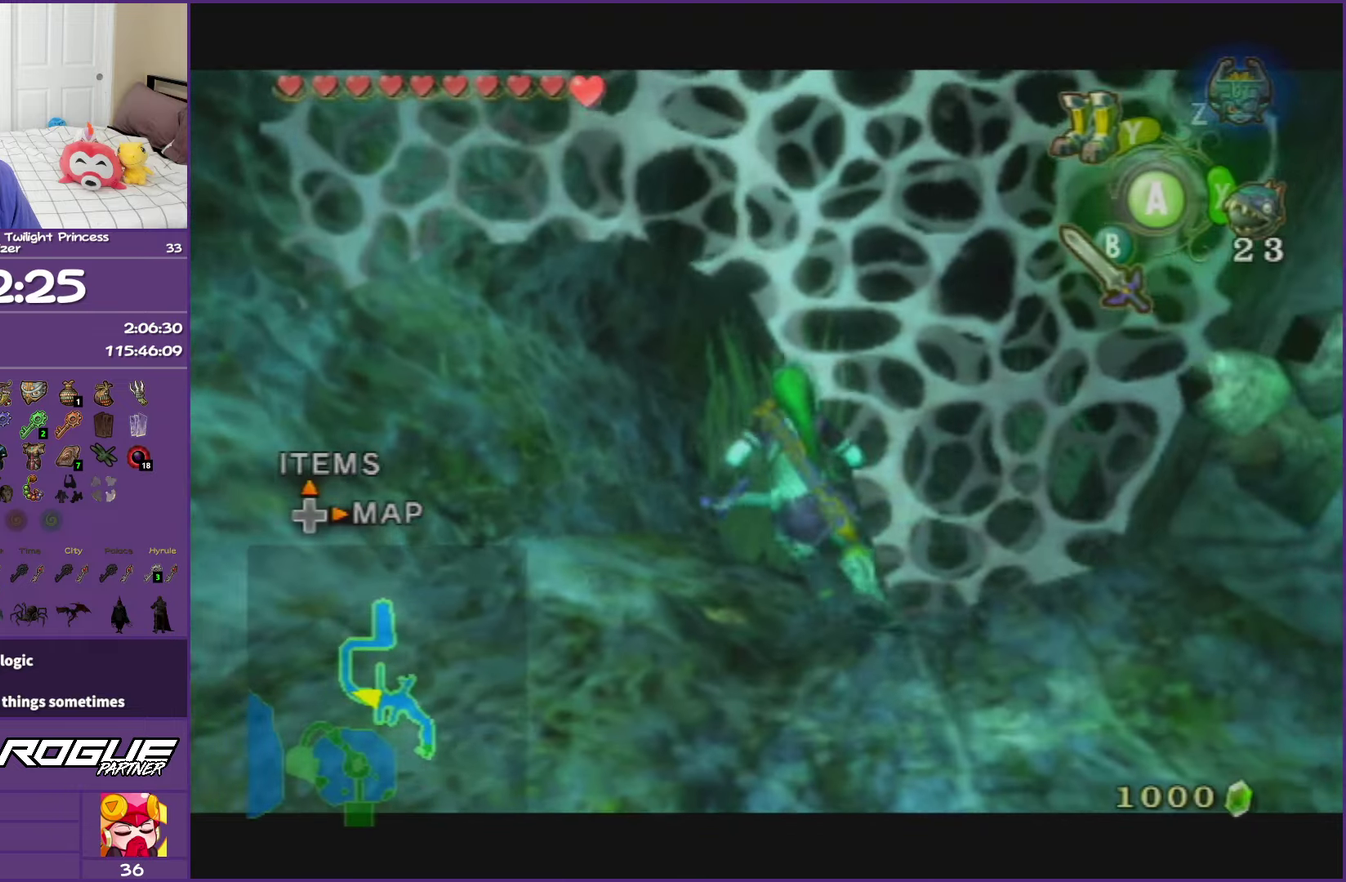
{"buttons": ["Y", "L1"], "left_stick": "up", "right_stick": "center", "events": [[17, "A", "up"], [200, "left_stick", "up-left"], [300, "left_stick", "up"], [483, "Y", "down"]]}
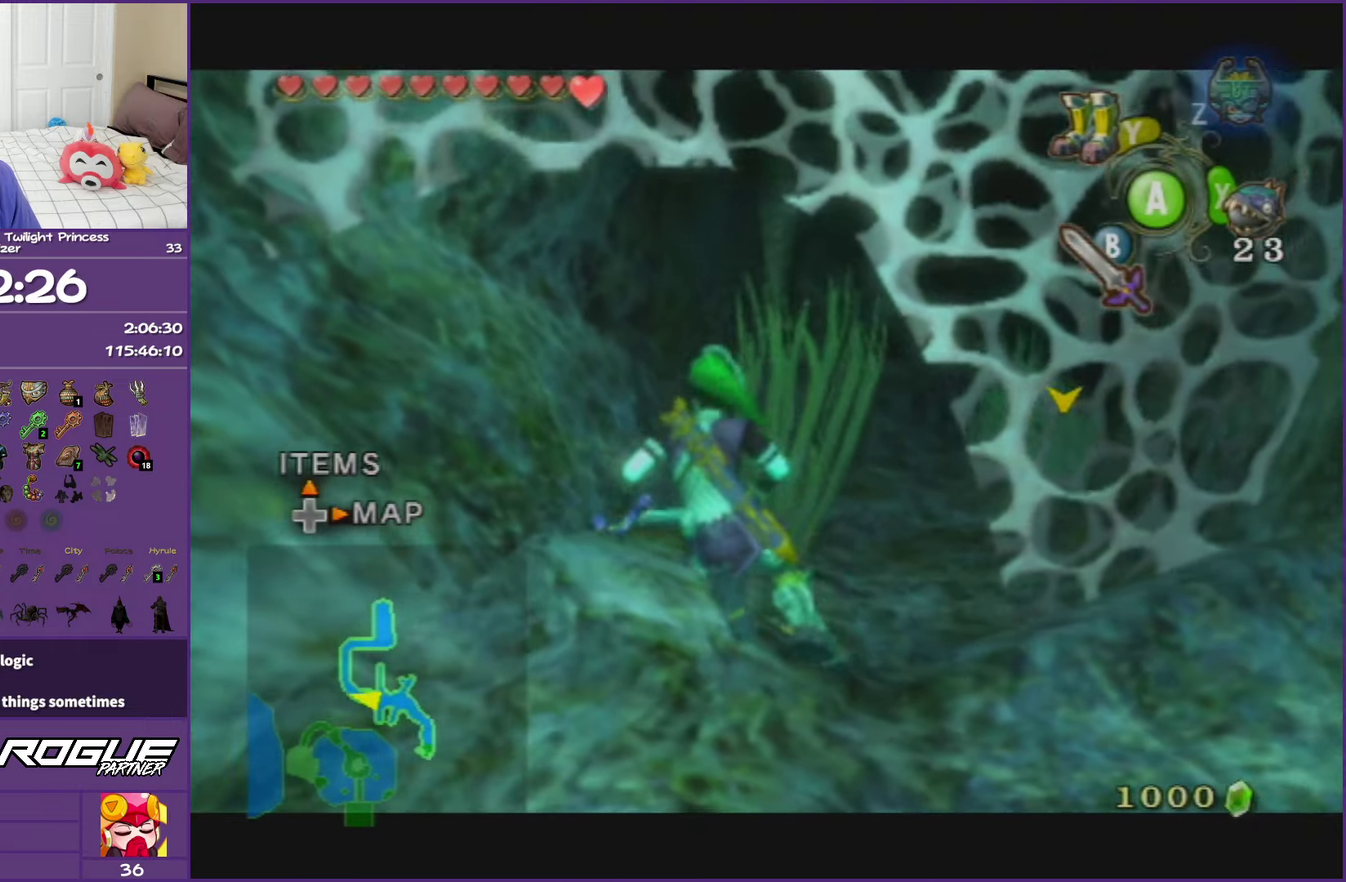
{"buttons": ["L1"], "left_stick": "up", "right_stick": "center", "events": [[150, "Y", "up"], [217, "Y", "down"], [300, "Y", "up"]]}
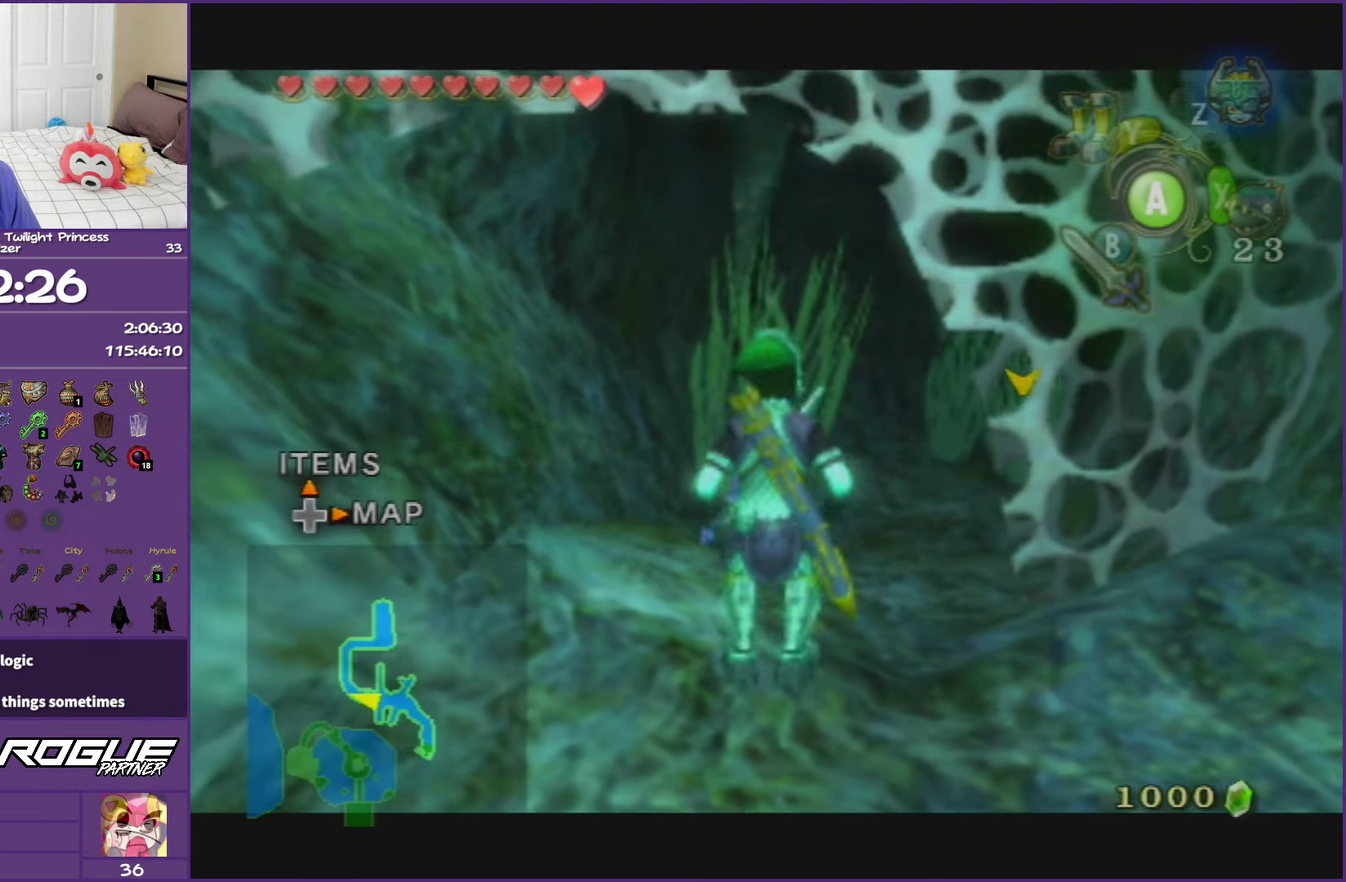
{"buttons": ["L1"], "left_stick": "up", "right_stick": "center", "events": []}
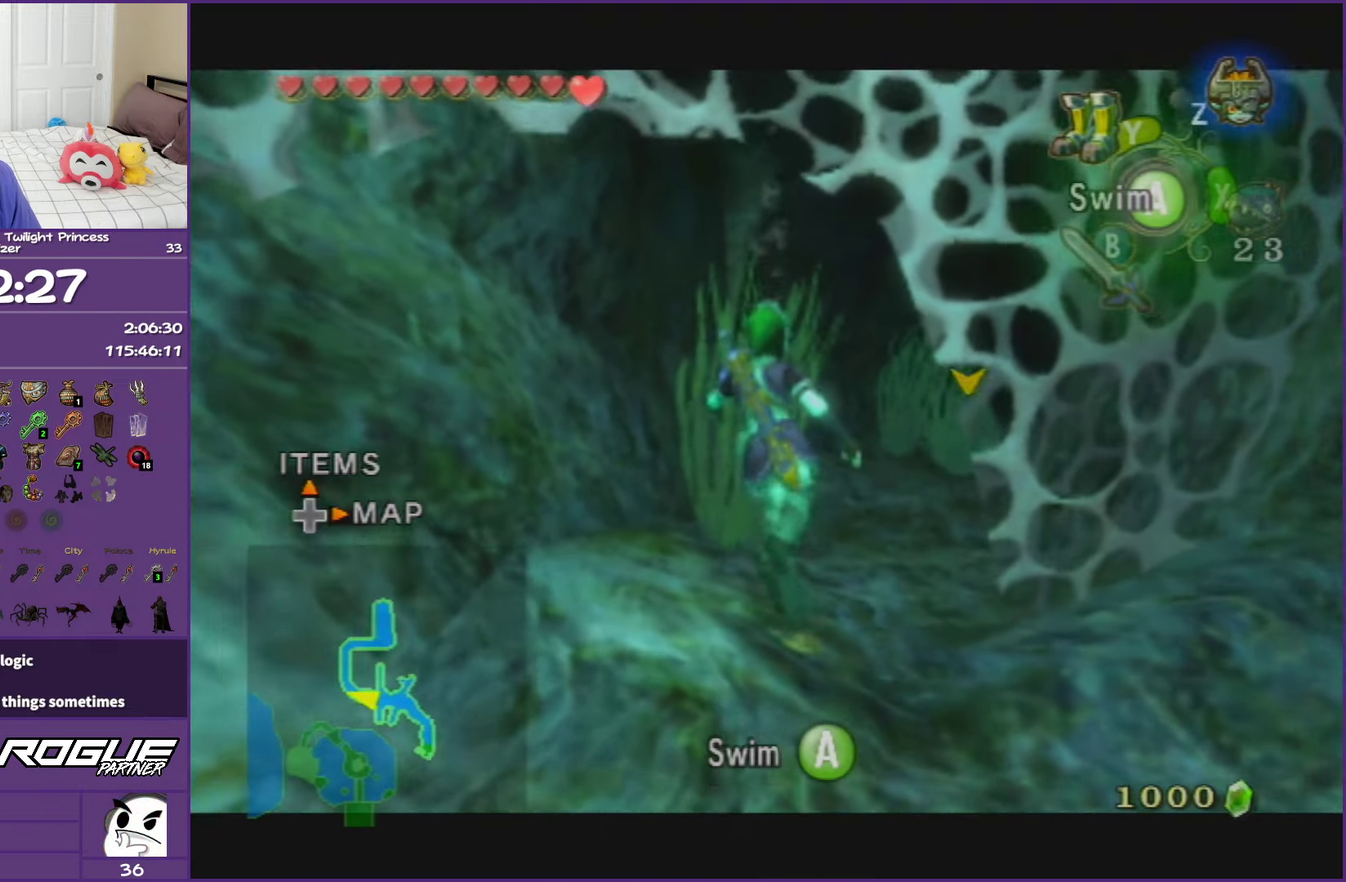
{"buttons": ["A"], "left_stick": "center", "right_stick": "center", "events": [[50, "A", "down"], [83, "left_stick", "center"], [183, "A", "up"], [250, "A", "down"], [333, "L1", "up"], [417, "A", "up"], [483, "A", "down"]]}
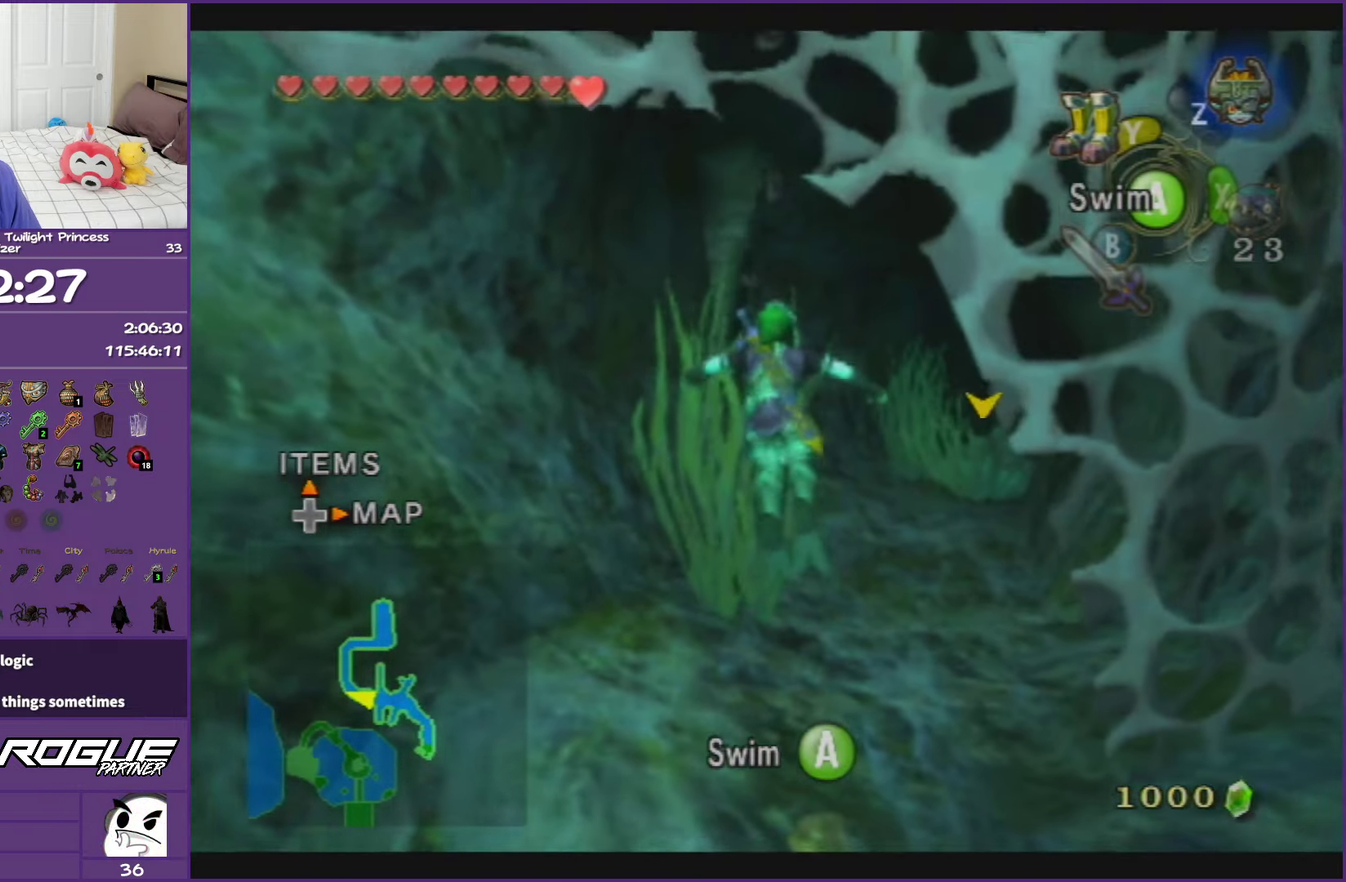
{"buttons": ["A"], "left_stick": "down-right", "right_stick": "center", "events": [[117, "A", "up"], [117, "left_stick", "down-right"], [167, "left_stick", "center"], [200, "A", "down"], [333, "A", "up"], [350, "left_stick", "down"], [400, "A", "down"], [450, "left_stick", "down-right"]]}
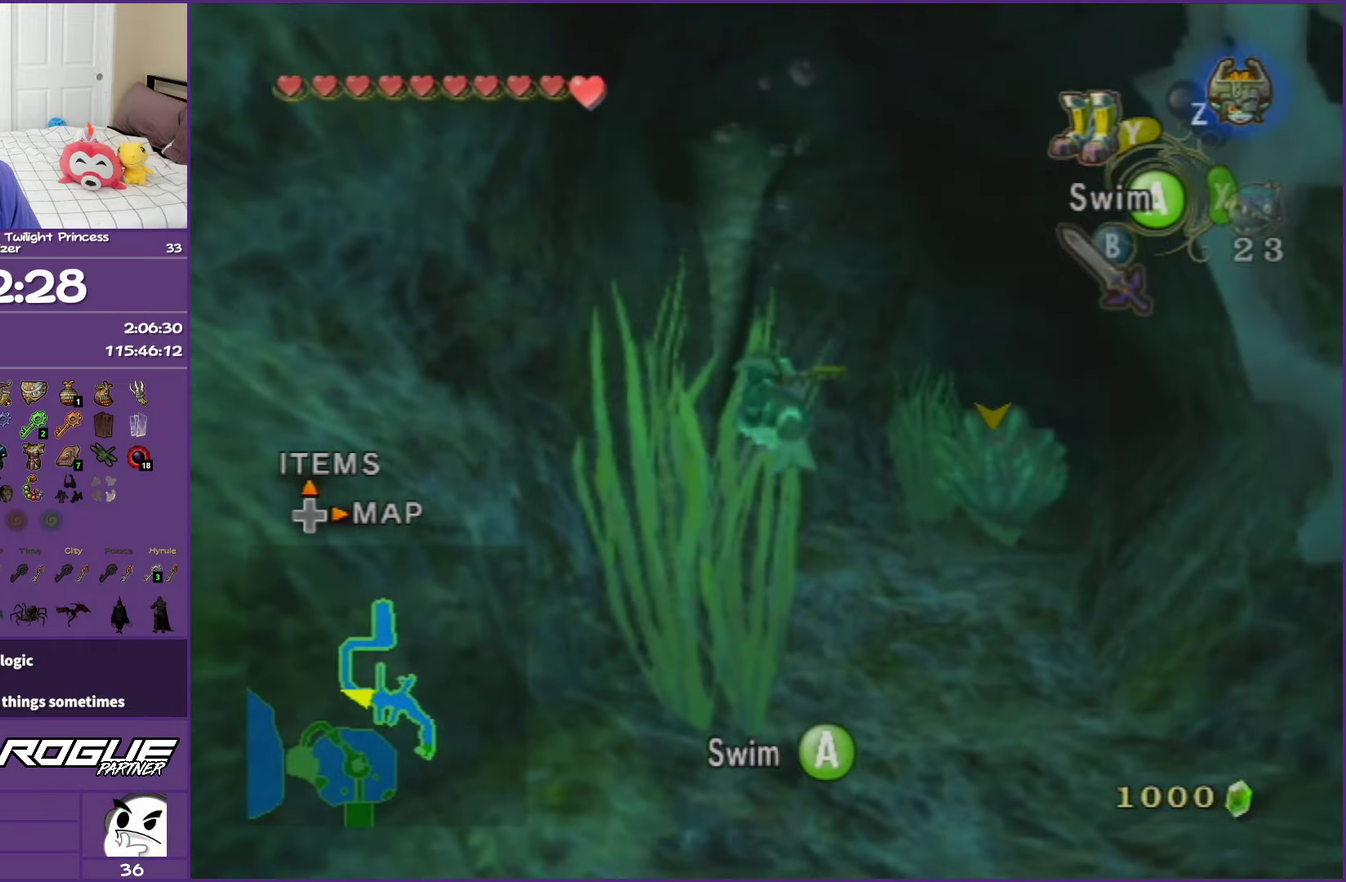
{"buttons": ["A"], "left_stick": "center", "right_stick": "center", "events": [[17, "A", "up"], [83, "A", "down"], [217, "A", "up"], [300, "A", "down"], [383, "left_stick", "center"], [417, "A", "up"], [500, "A", "down"]]}
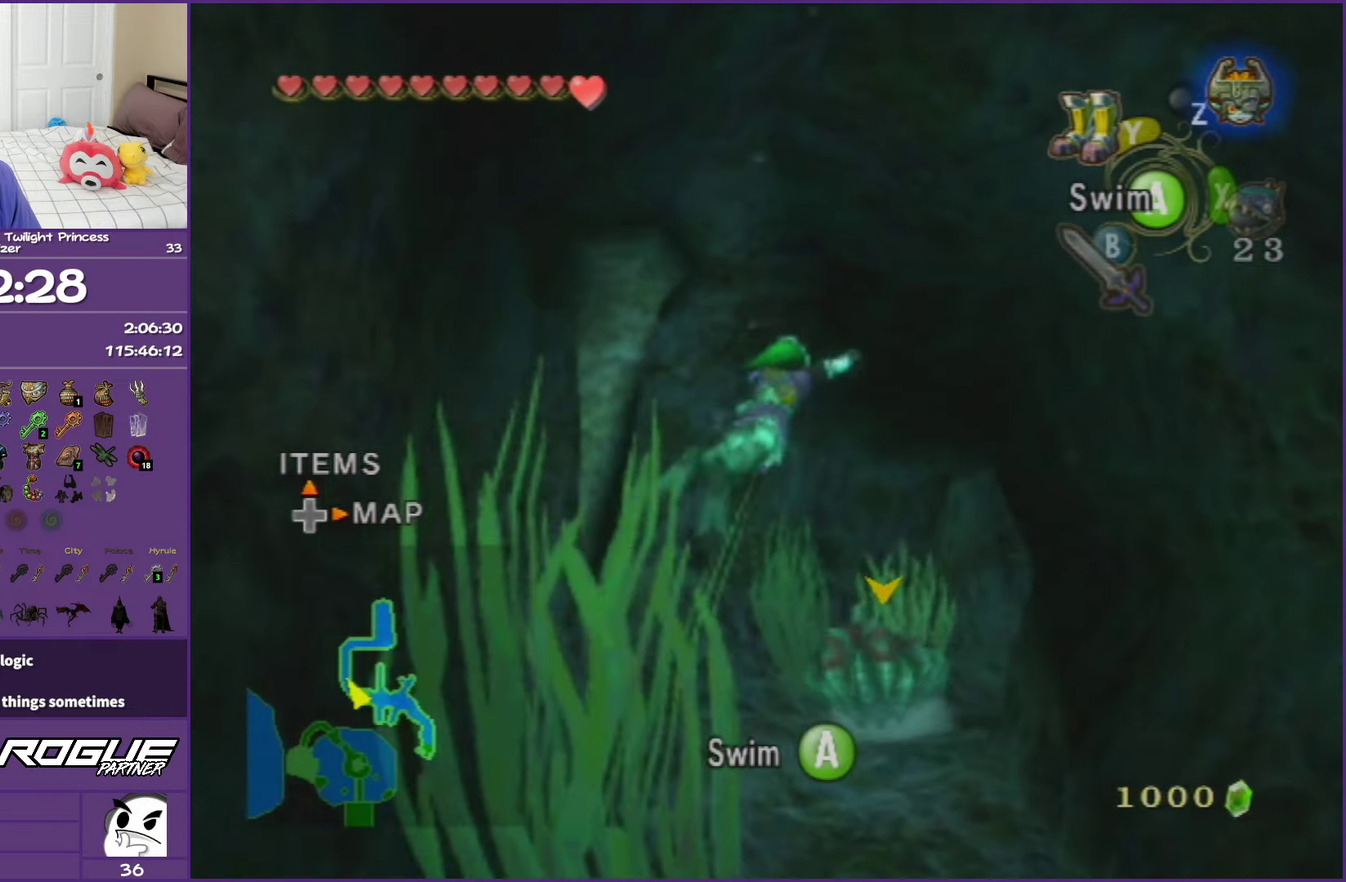
{"buttons": ["A"], "left_stick": "center", "right_stick": "center", "events": [[117, "A", "up"], [200, "A", "down"], [333, "A", "up"], [400, "A", "down"]]}
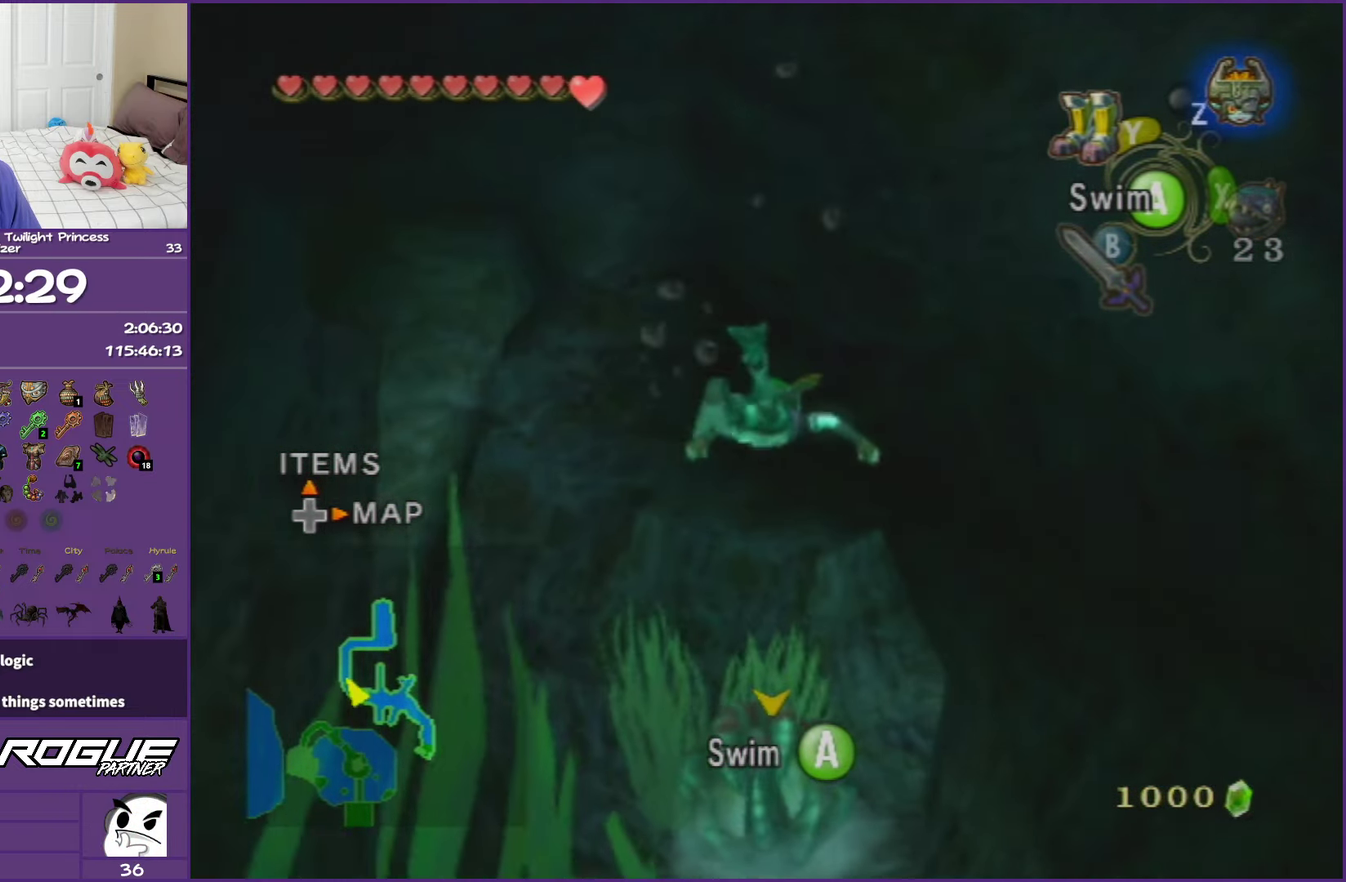
{"buttons": ["A"], "left_stick": "center", "right_stick": "center", "events": [[33, "A", "up"], [117, "A", "down"], [217, "A", "up"], [317, "A", "down"], [417, "A", "up"], [500, "A", "down"]]}